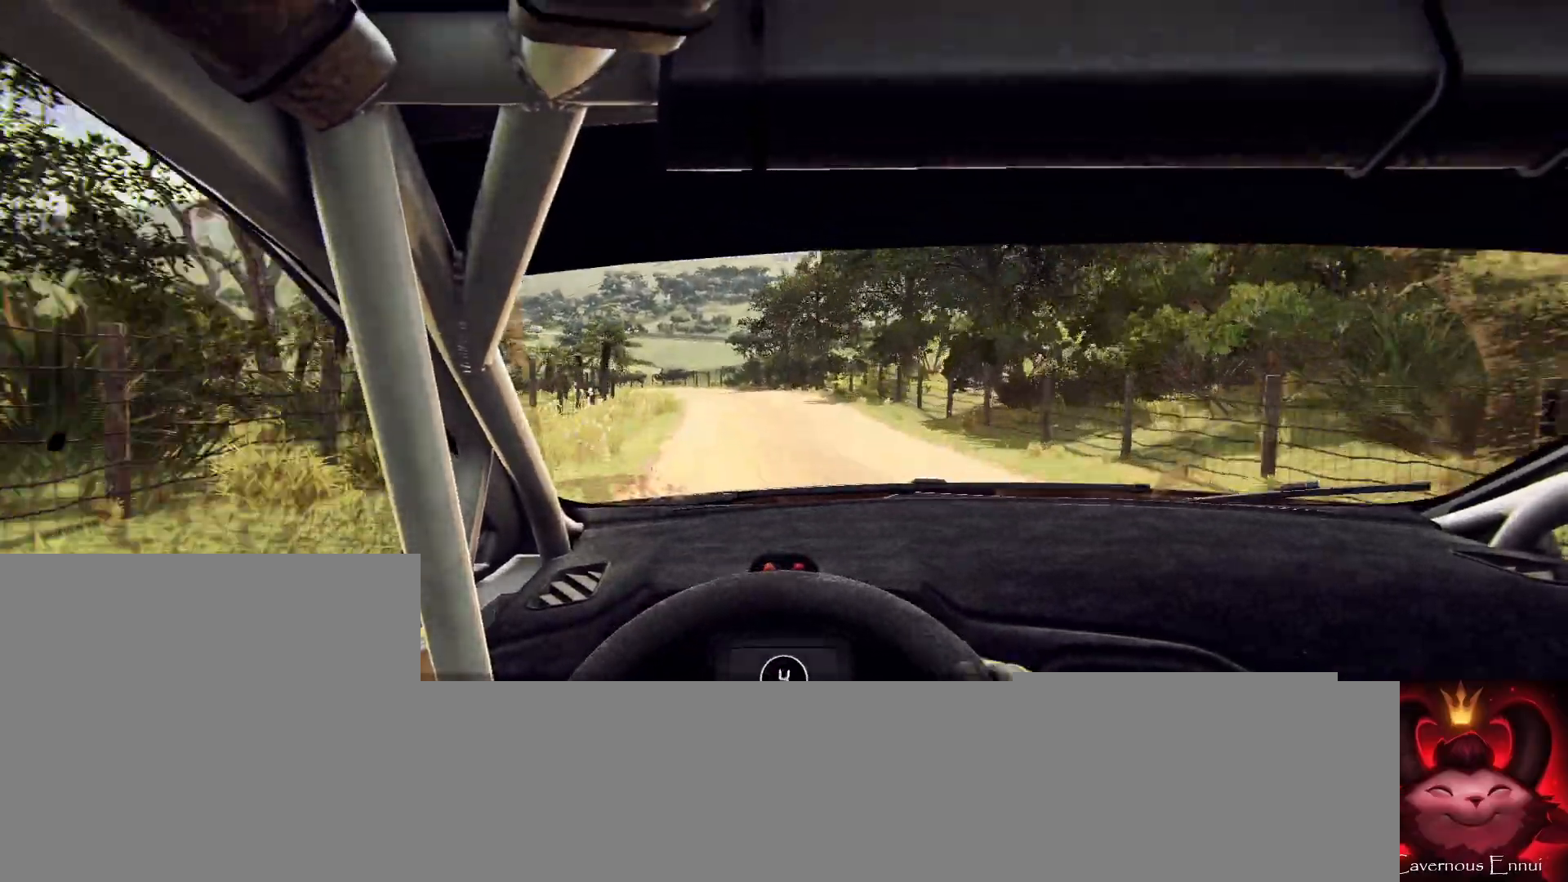
Gameplay with a controller (Xbox layout); each line is a JSON object with the inputs held at the frame after it. "events" lists button and stick changes between this image and that frame as [ms after this image, input, new state], when the widget could be followed in between.
{"buttons": [], "left_stick": "center", "right_stick": "center", "events": [[33, "L1", "up"], [133, "L2", "down"], [433, "L2", "up"], [467, "left_stick", "center"]]}
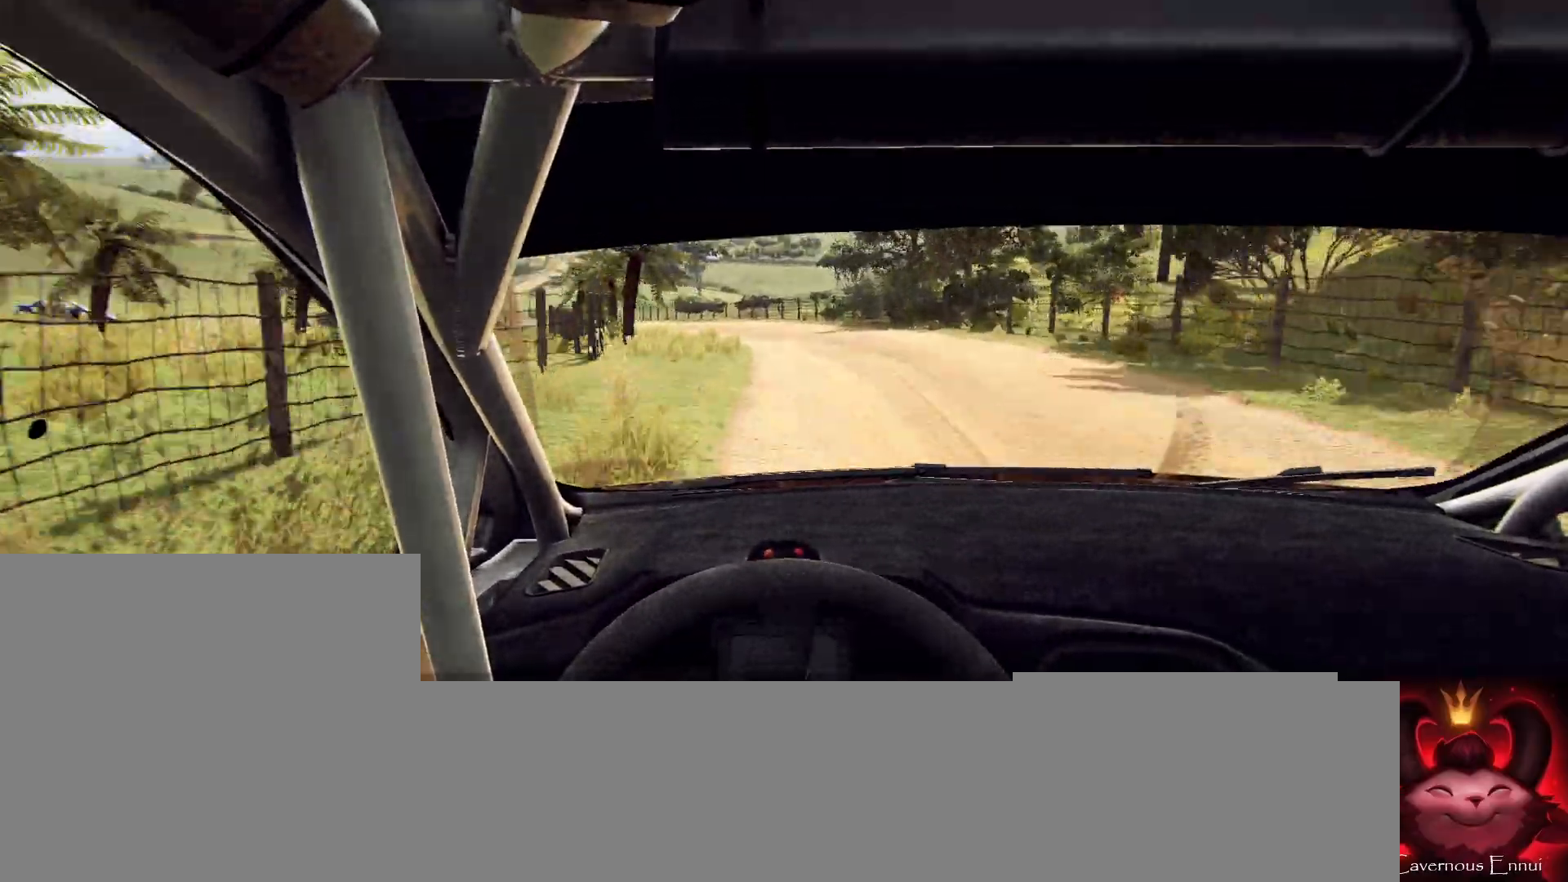
{"buttons": [], "left_stick": "left", "right_stick": "up", "events": [[100, "L2", "down"], [100, "left_stick", "left"], [167, "L2", "up"], [233, "left_stick", "center"], [333, "left_stick", "left"], [433, "right_stick", "up"]]}
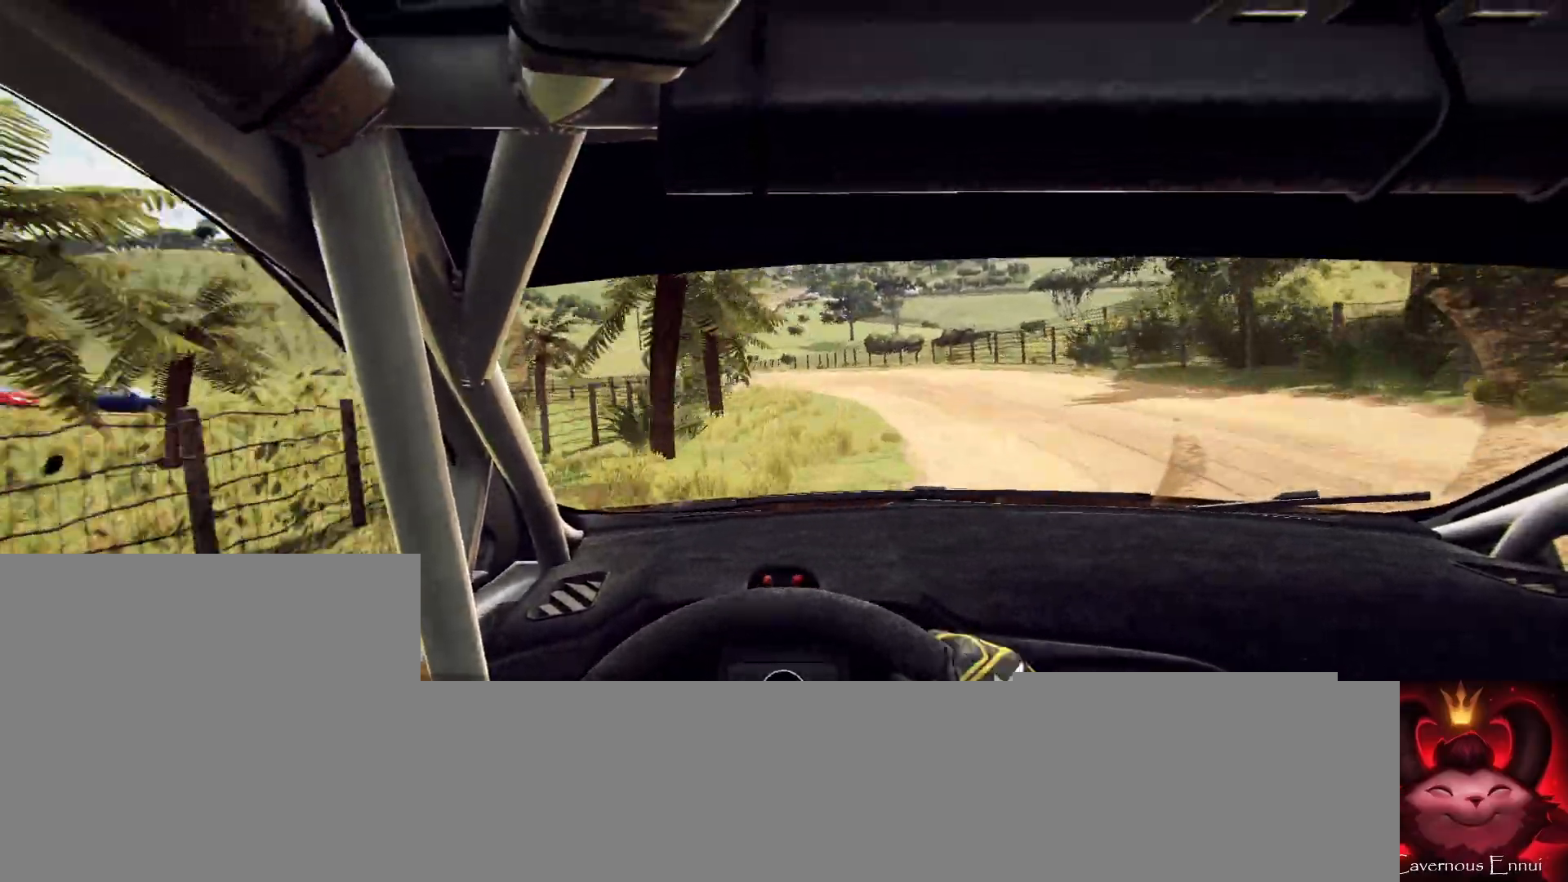
{"buttons": [], "left_stick": "center", "right_stick": "up", "events": [[33, "left_stick", "center"], [67, "right_stick", "center"], [167, "left_stick", "left"], [233, "left_stick", "center"], [267, "right_stick", "up"]]}
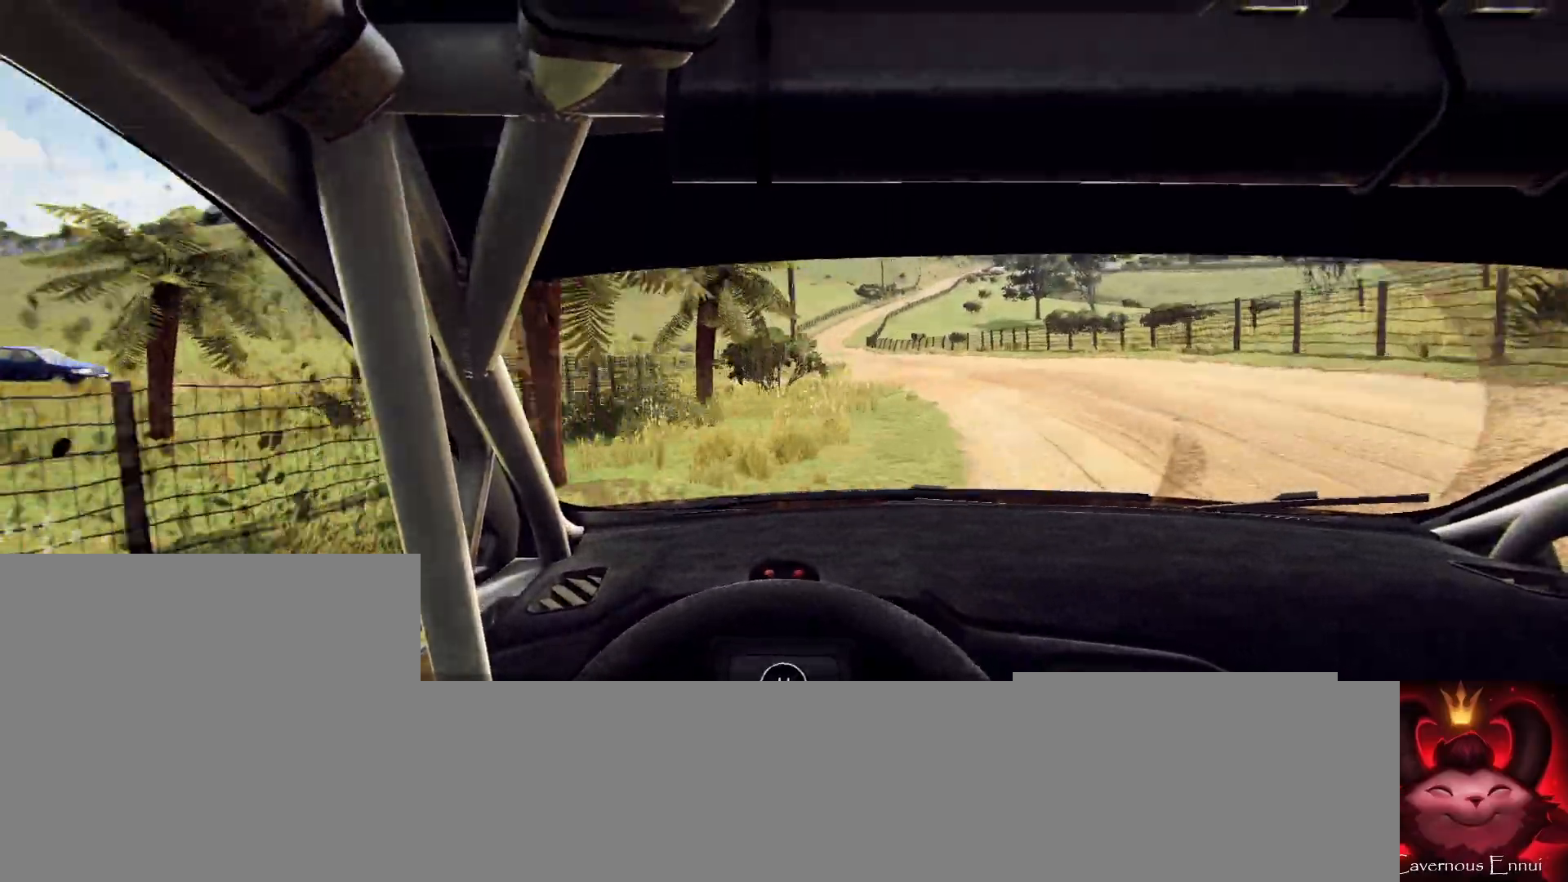
{"buttons": [], "left_stick": "right", "right_stick": "up", "events": [[200, "left_stick", "left"], [333, "left_stick", "center"], [500, "left_stick", "right"]]}
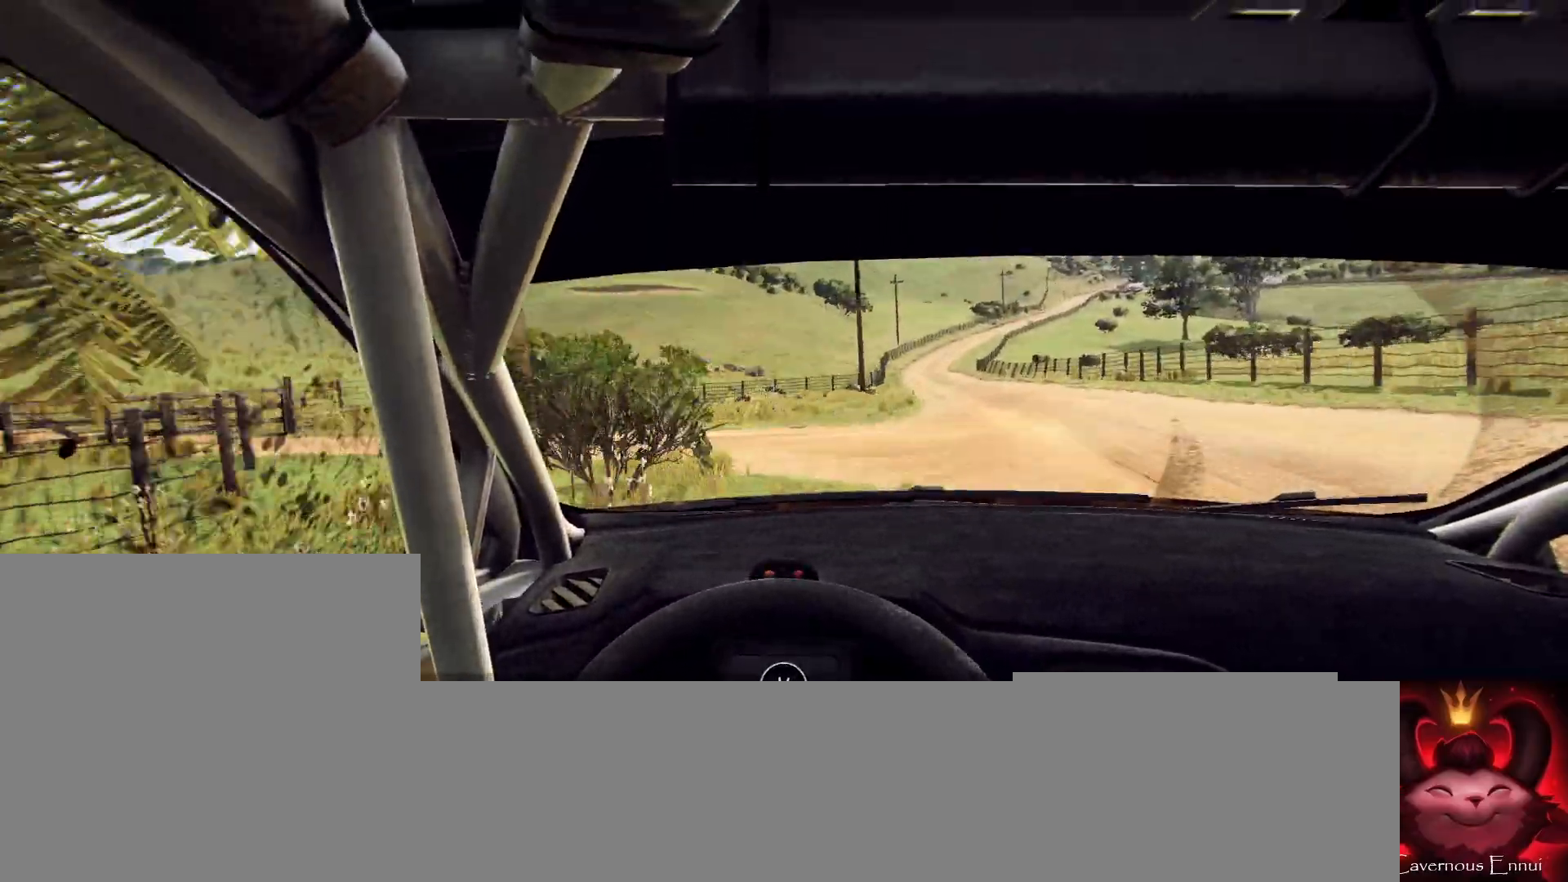
{"buttons": [], "left_stick": "center", "right_stick": "up", "events": [[300, "left_stick", "center"]]}
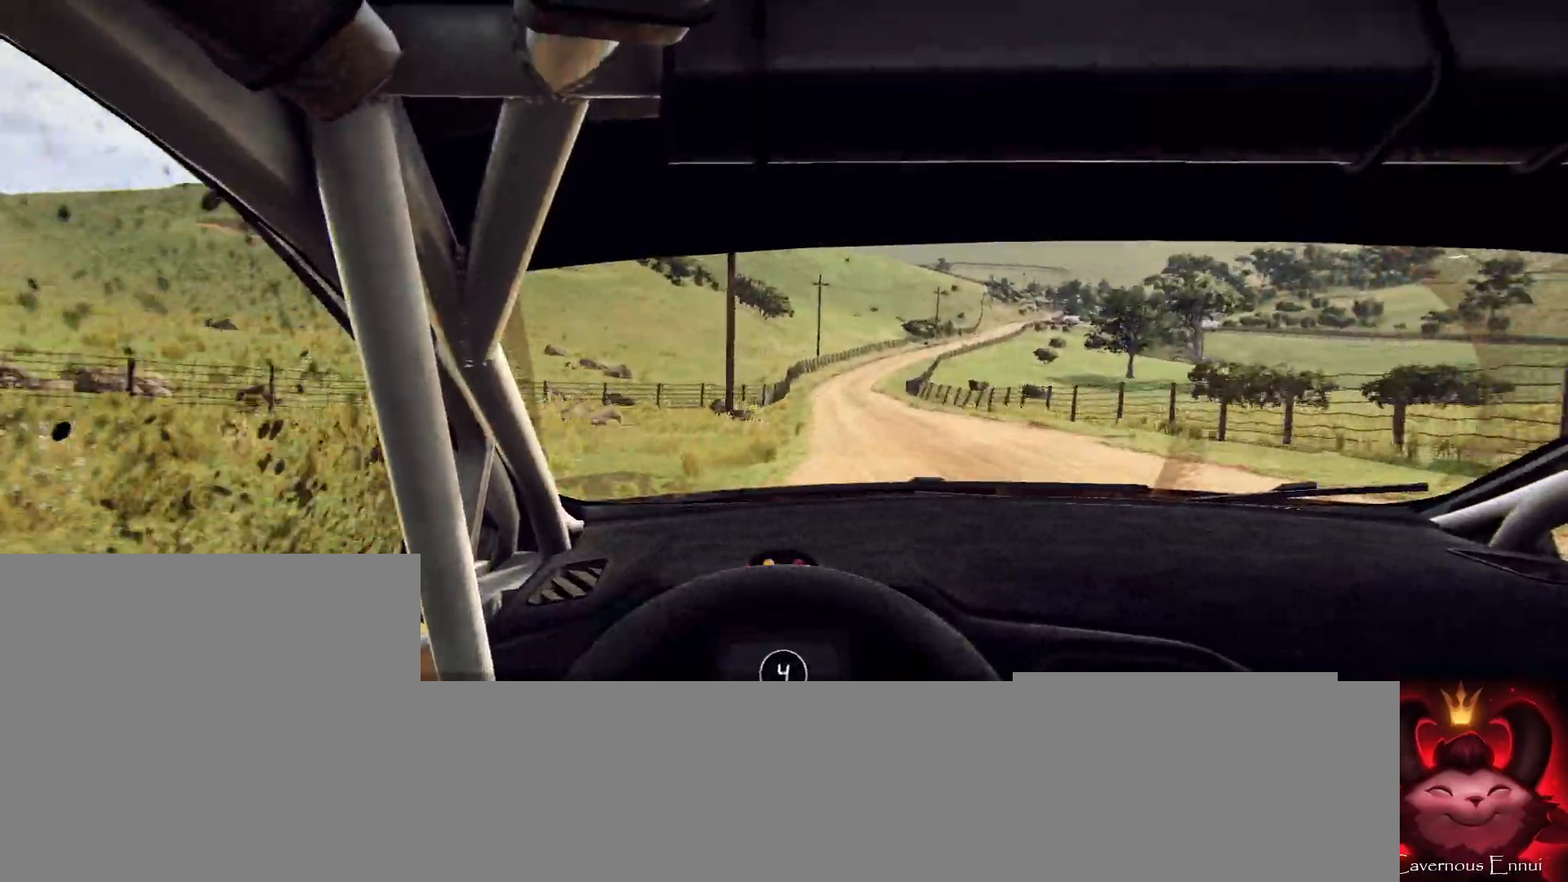
{"buttons": [], "left_stick": "left", "right_stick": "up", "events": [[200, "left_stick", "left"], [400, "left_stick", "center"], [500, "left_stick", "left"]]}
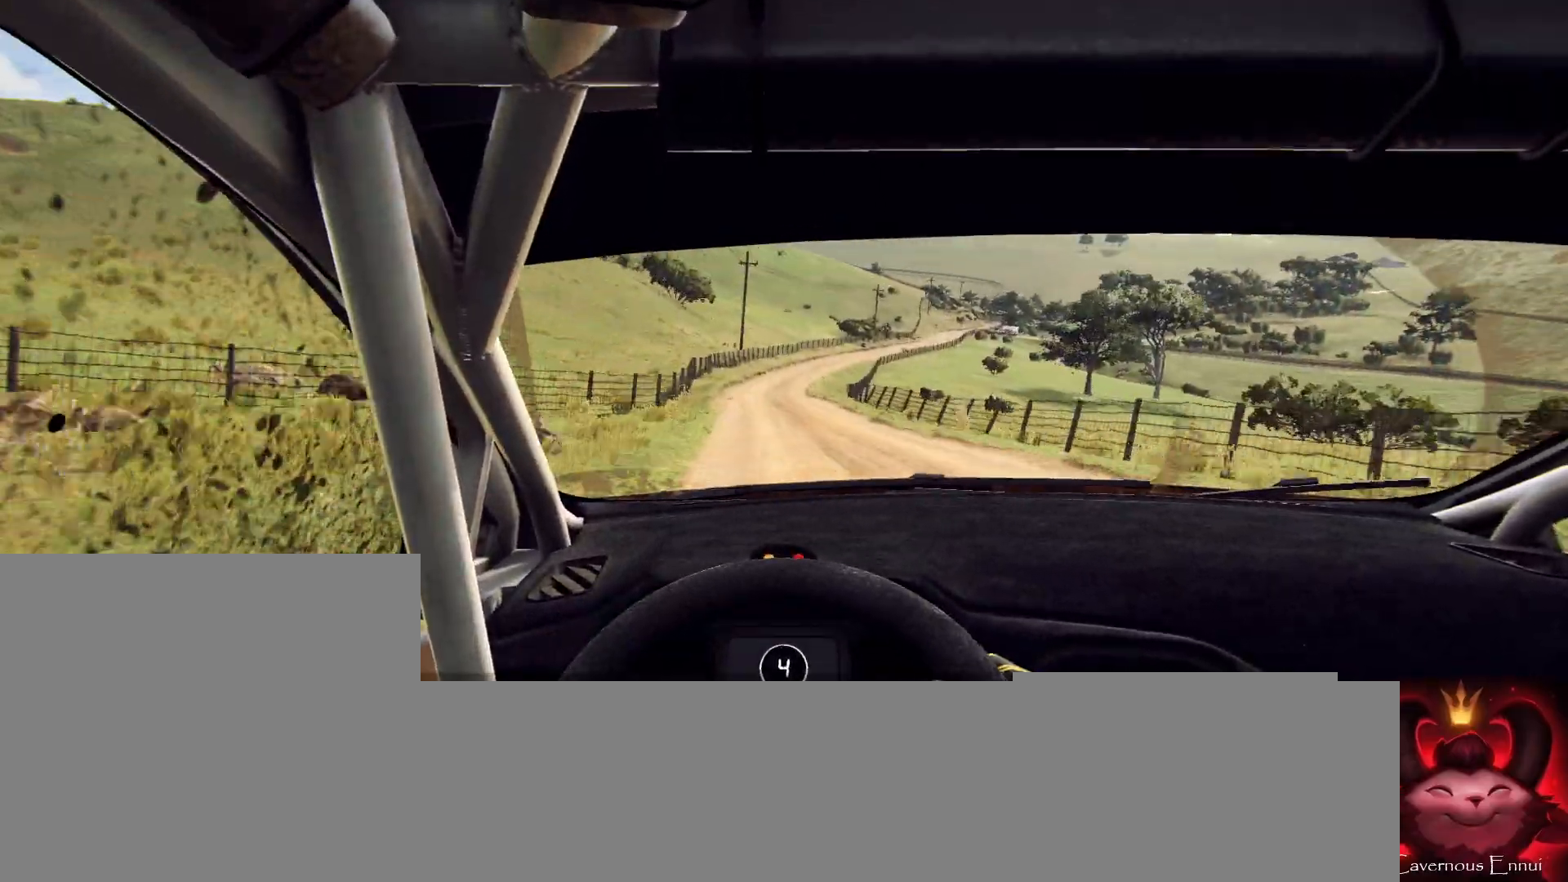
{"buttons": [], "left_stick": "right", "right_stick": "up", "events": [[167, "R1", "down"], [167, "left_stick", "center"], [233, "R1", "up"], [333, "left_stick", "right"]]}
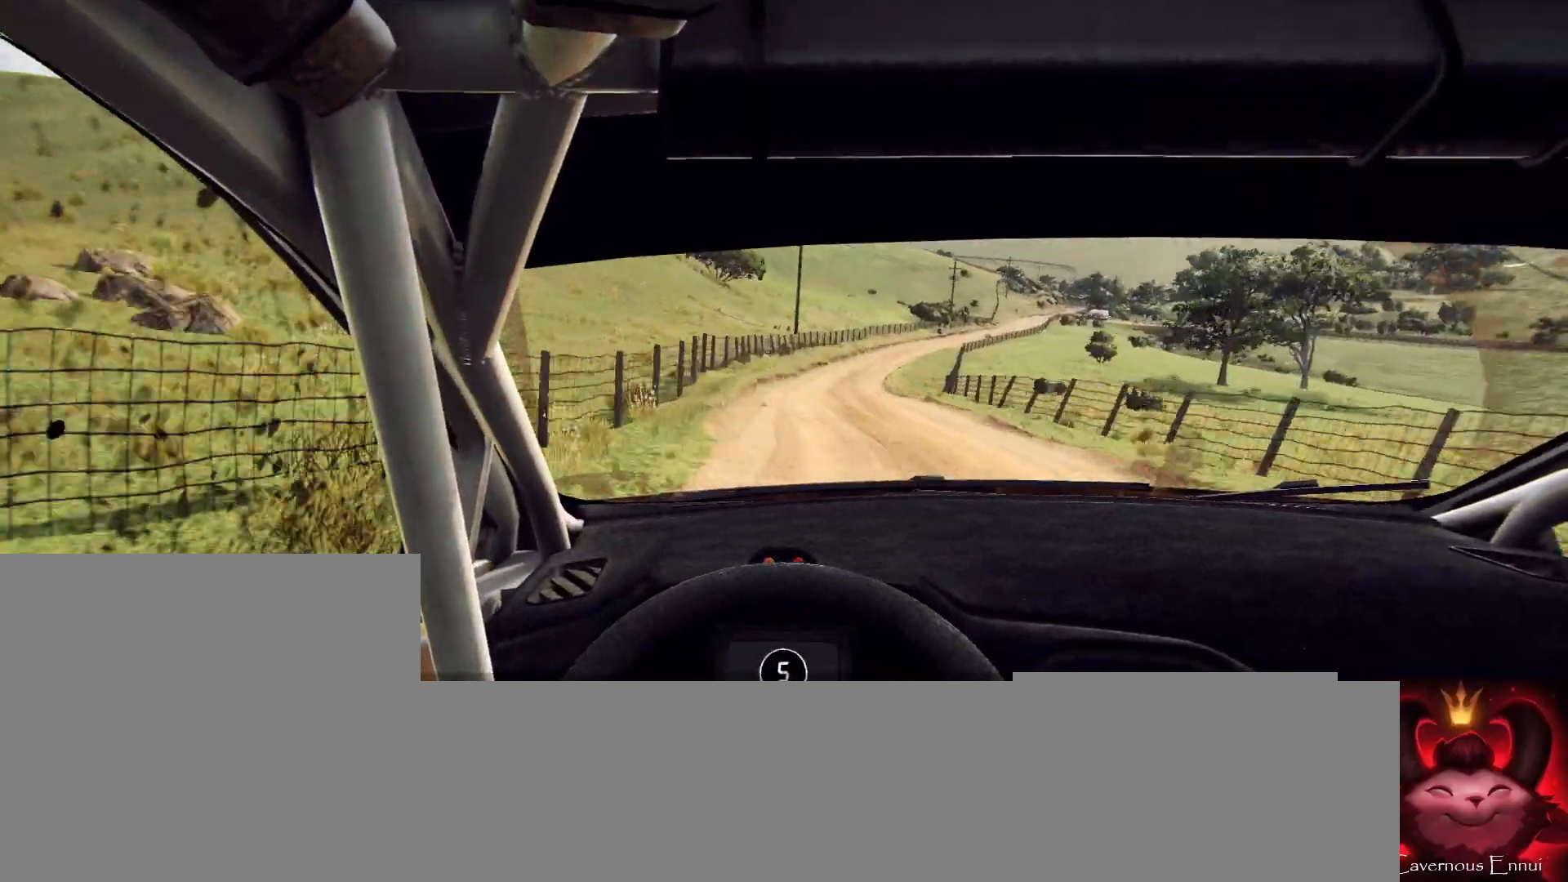
{"buttons": [], "left_stick": "right", "right_stick": "up", "events": [[200, "left_stick", "center"], [367, "left_stick", "right"]]}
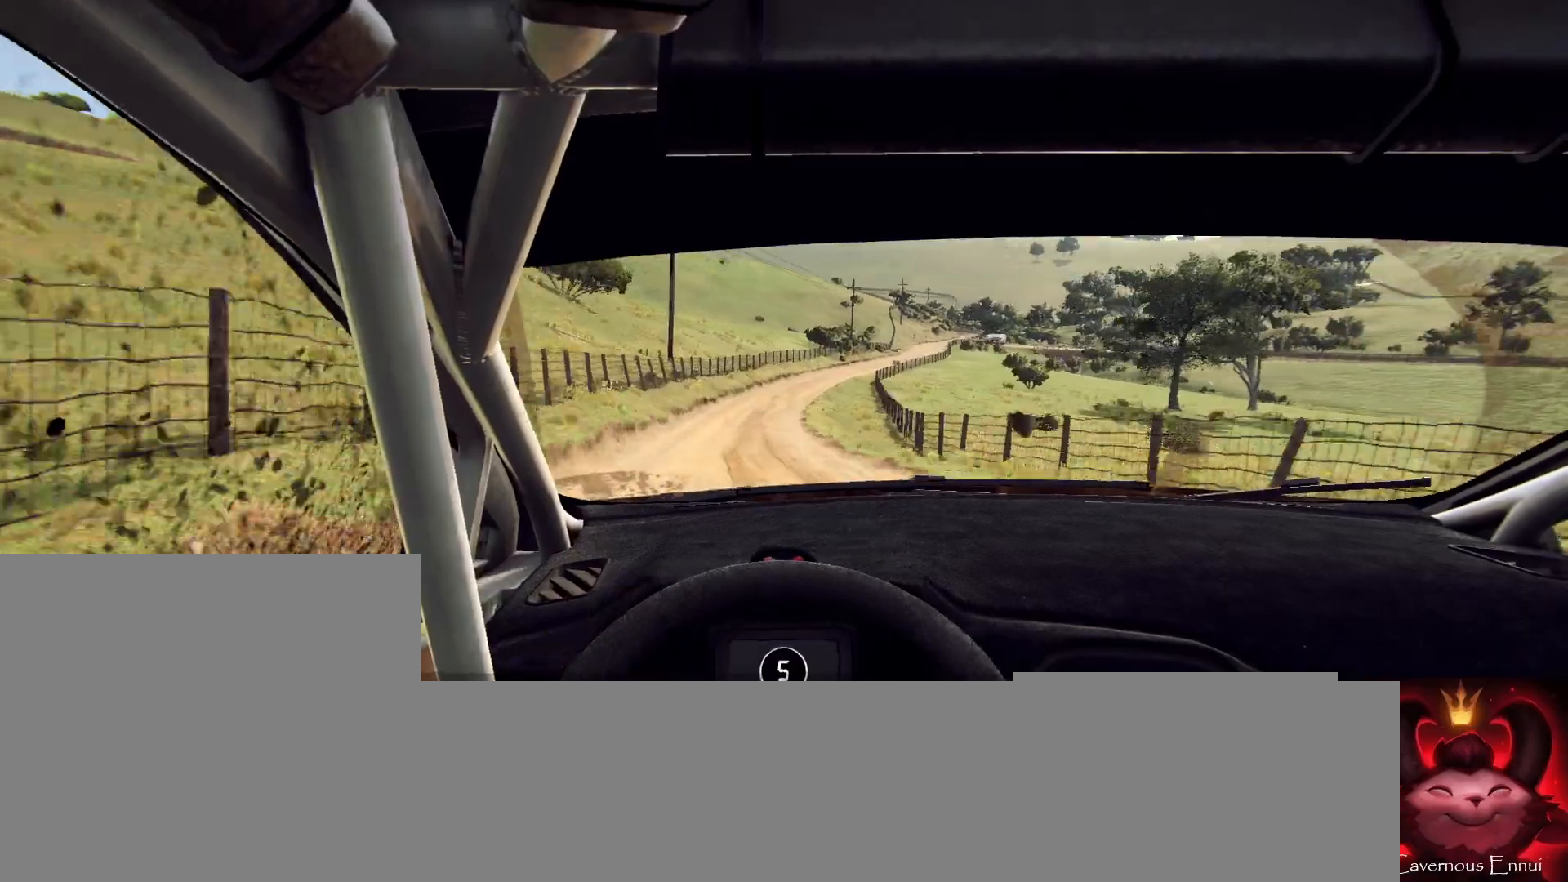
{"buttons": [], "left_stick": "left", "right_stick": "up", "events": [[67, "left_stick", "center"], [500, "left_stick", "left"]]}
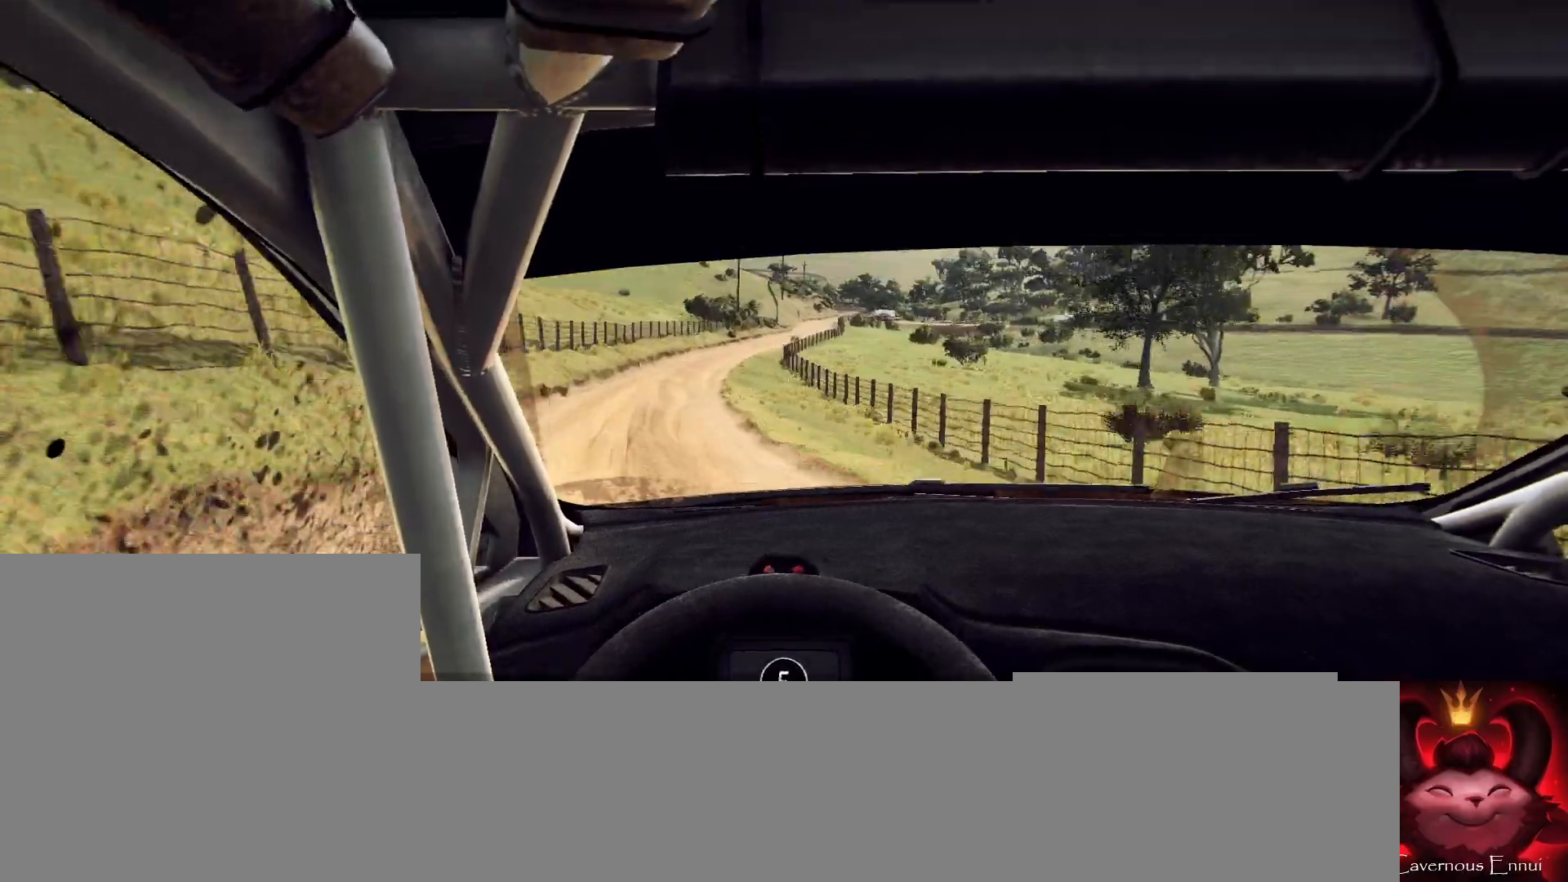
{"buttons": [], "left_stick": "center", "right_stick": "up", "events": [[133, "left_stick", "center"], [333, "left_stick", "down-left"], [500, "left_stick", "center"]]}
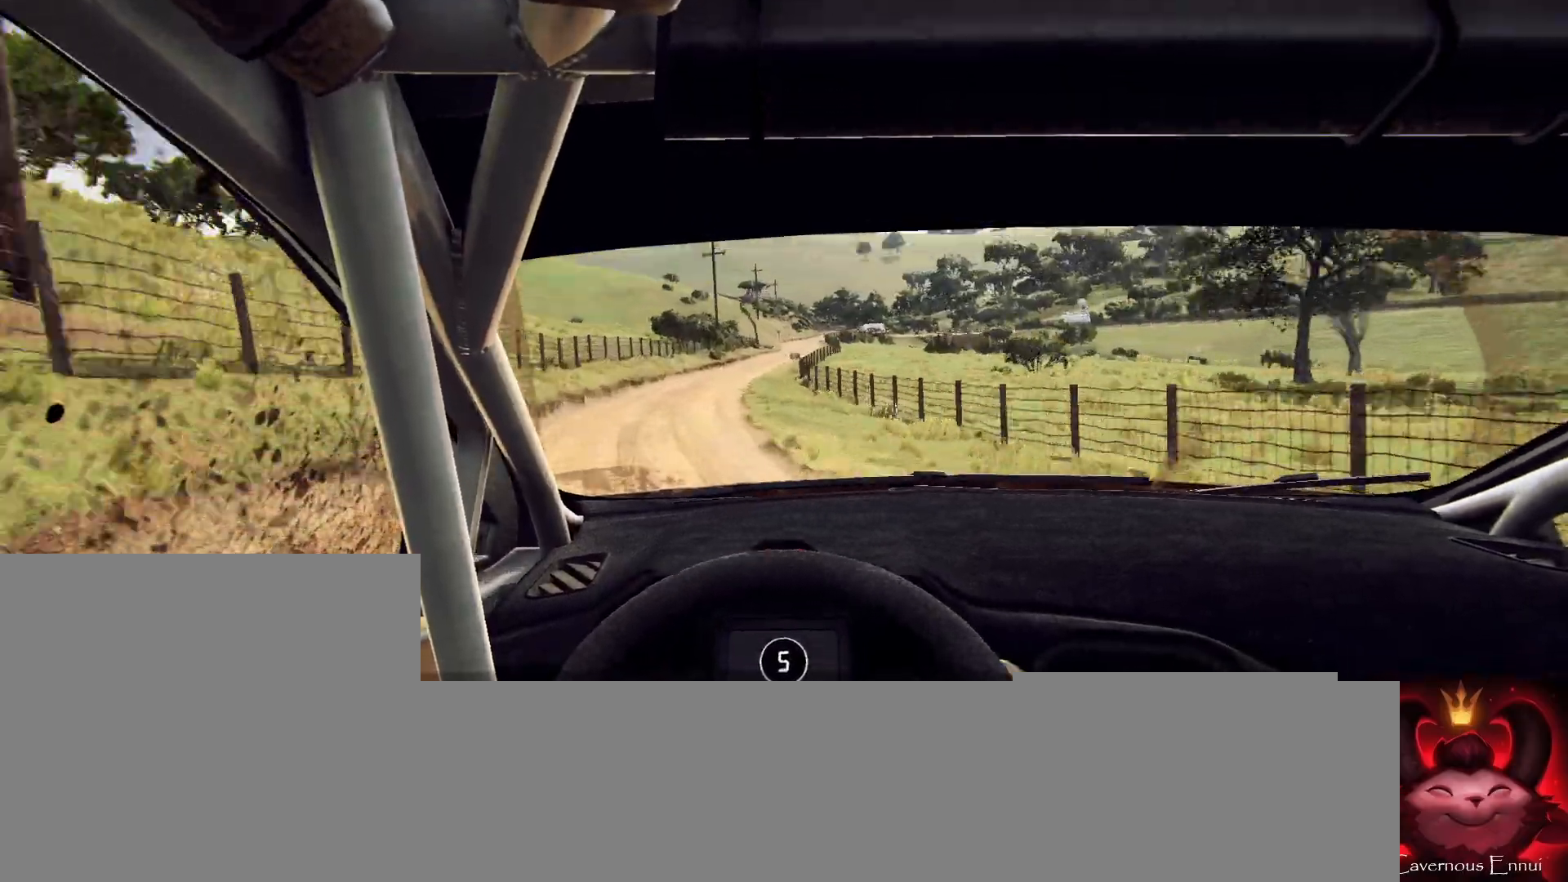
{"buttons": [], "left_stick": "right", "right_stick": "center", "events": [[267, "left_stick", "right"], [267, "right_stick", "center"]]}
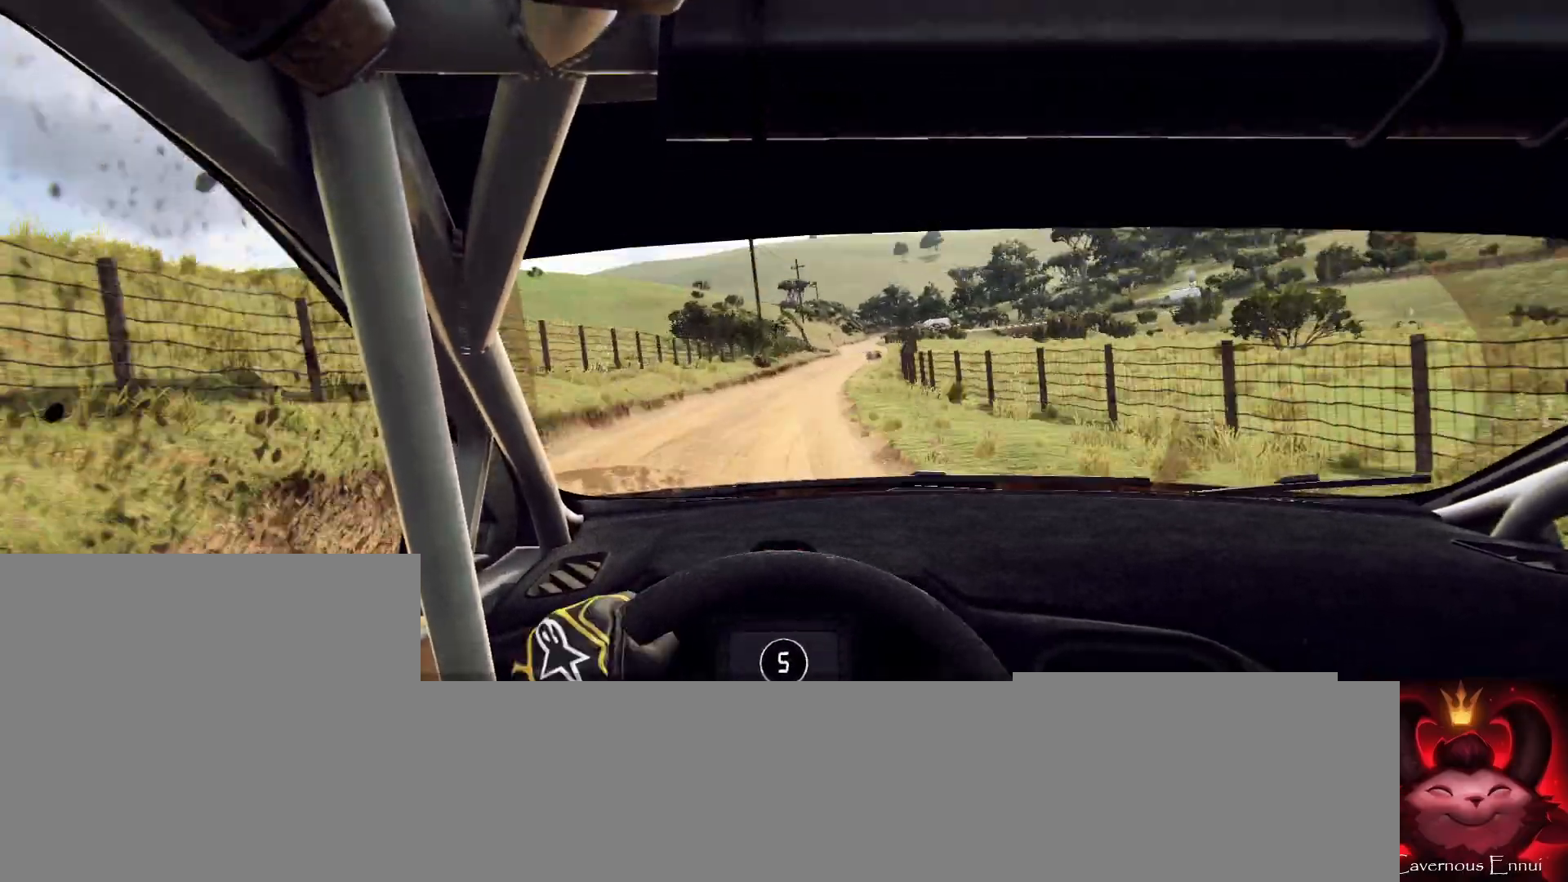
{"buttons": [], "left_stick": "center", "right_stick": "center", "events": [[67, "left_stick", "center"], [67, "right_stick", "up"], [167, "right_stick", "center"], [200, "left_stick", "right"], [467, "left_stick", "center"]]}
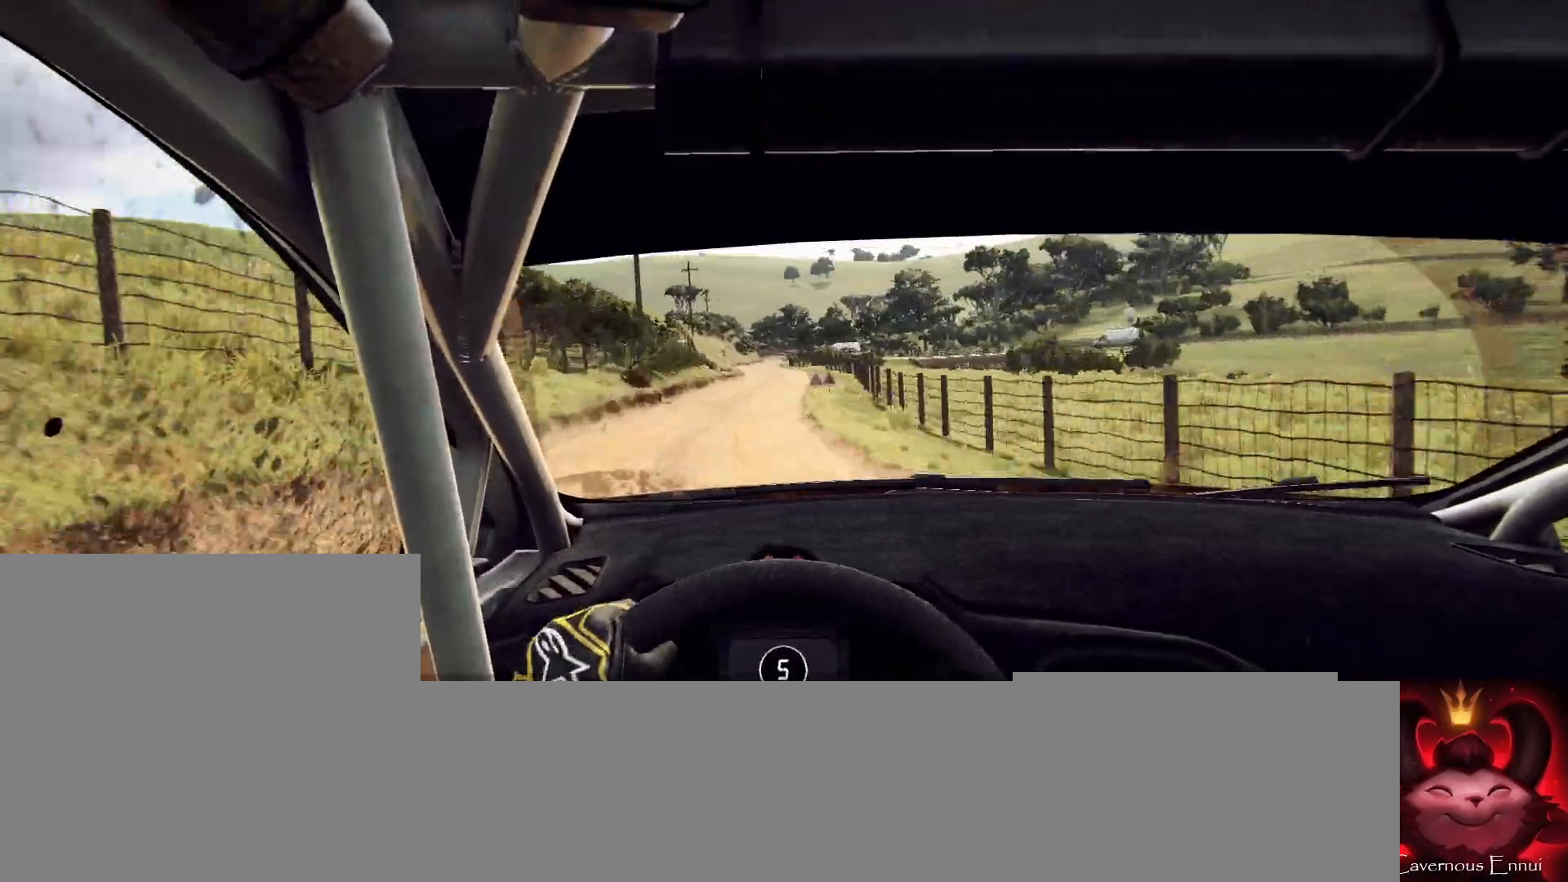
{"buttons": [], "left_stick": "left", "right_stick": "up", "events": [[133, "right_stick", "up"], [333, "left_stick", "left"]]}
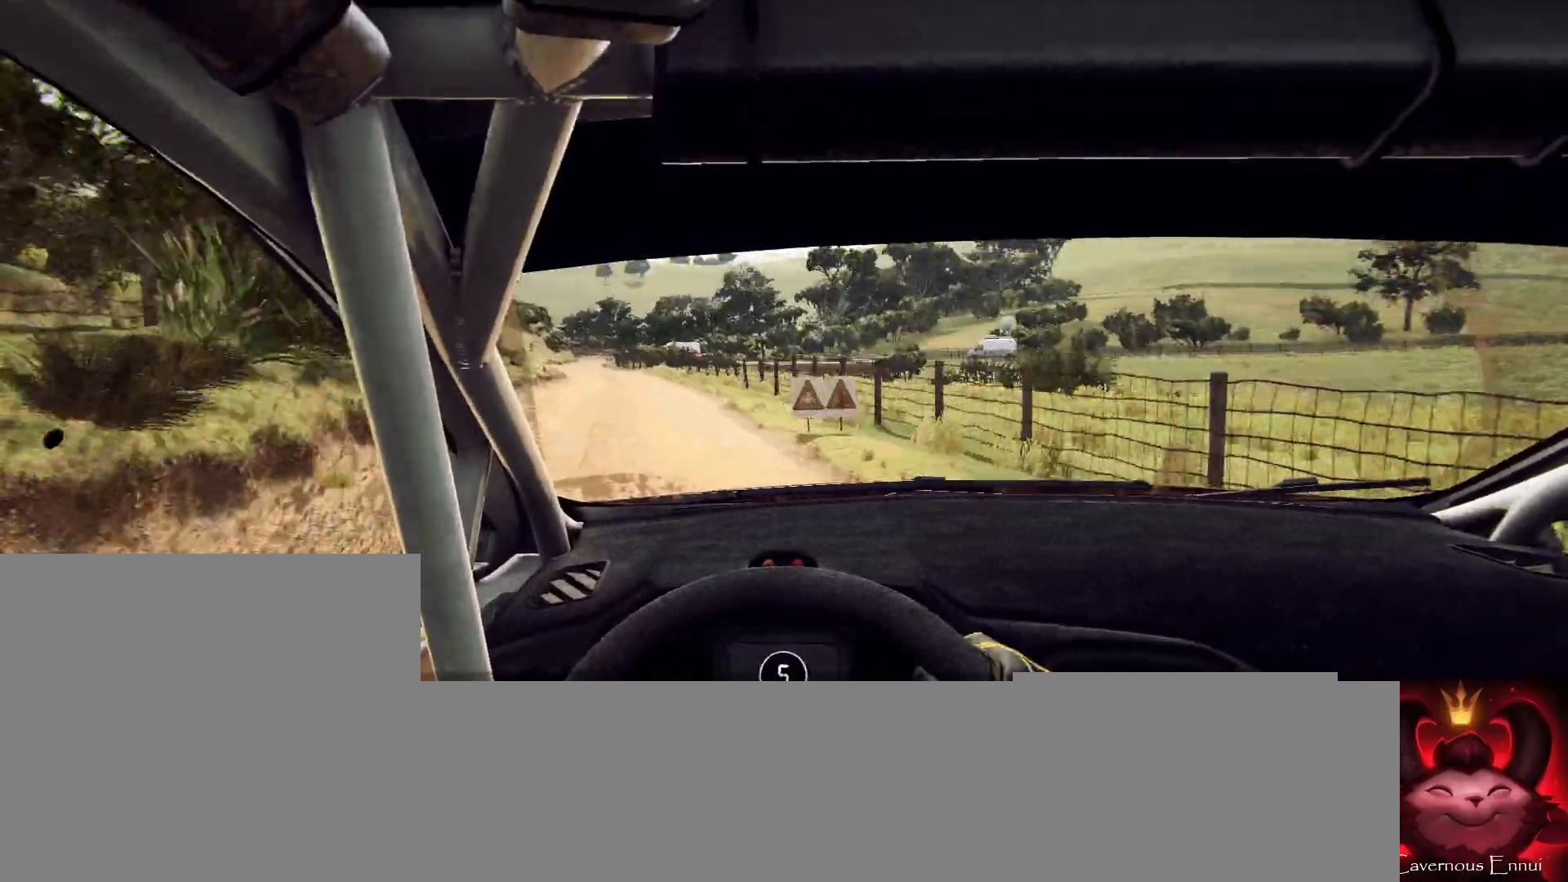
{"buttons": [], "left_stick": "center", "right_stick": "center", "events": [[267, "left_stick", "center"], [367, "right_stick", "center"]]}
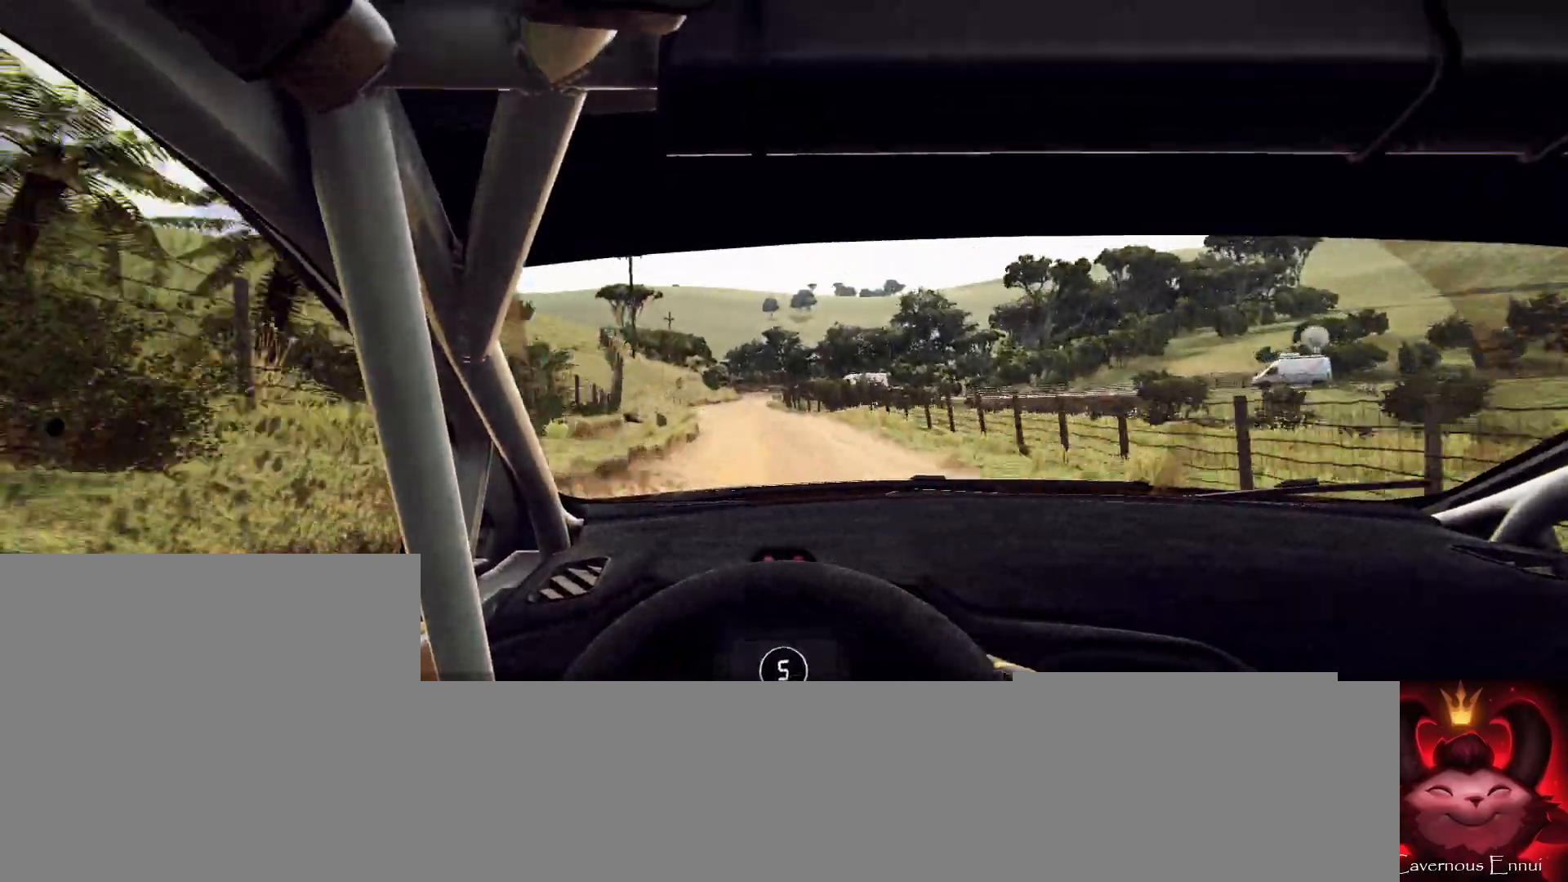
{"buttons": [], "left_stick": "right", "right_stick": "up", "events": [[33, "left_stick", "right"], [100, "right_stick", "up"], [200, "left_stick", "center"], [233, "right_stick", "center"], [333, "left_stick", "right"], [400, "right_stick", "up"]]}
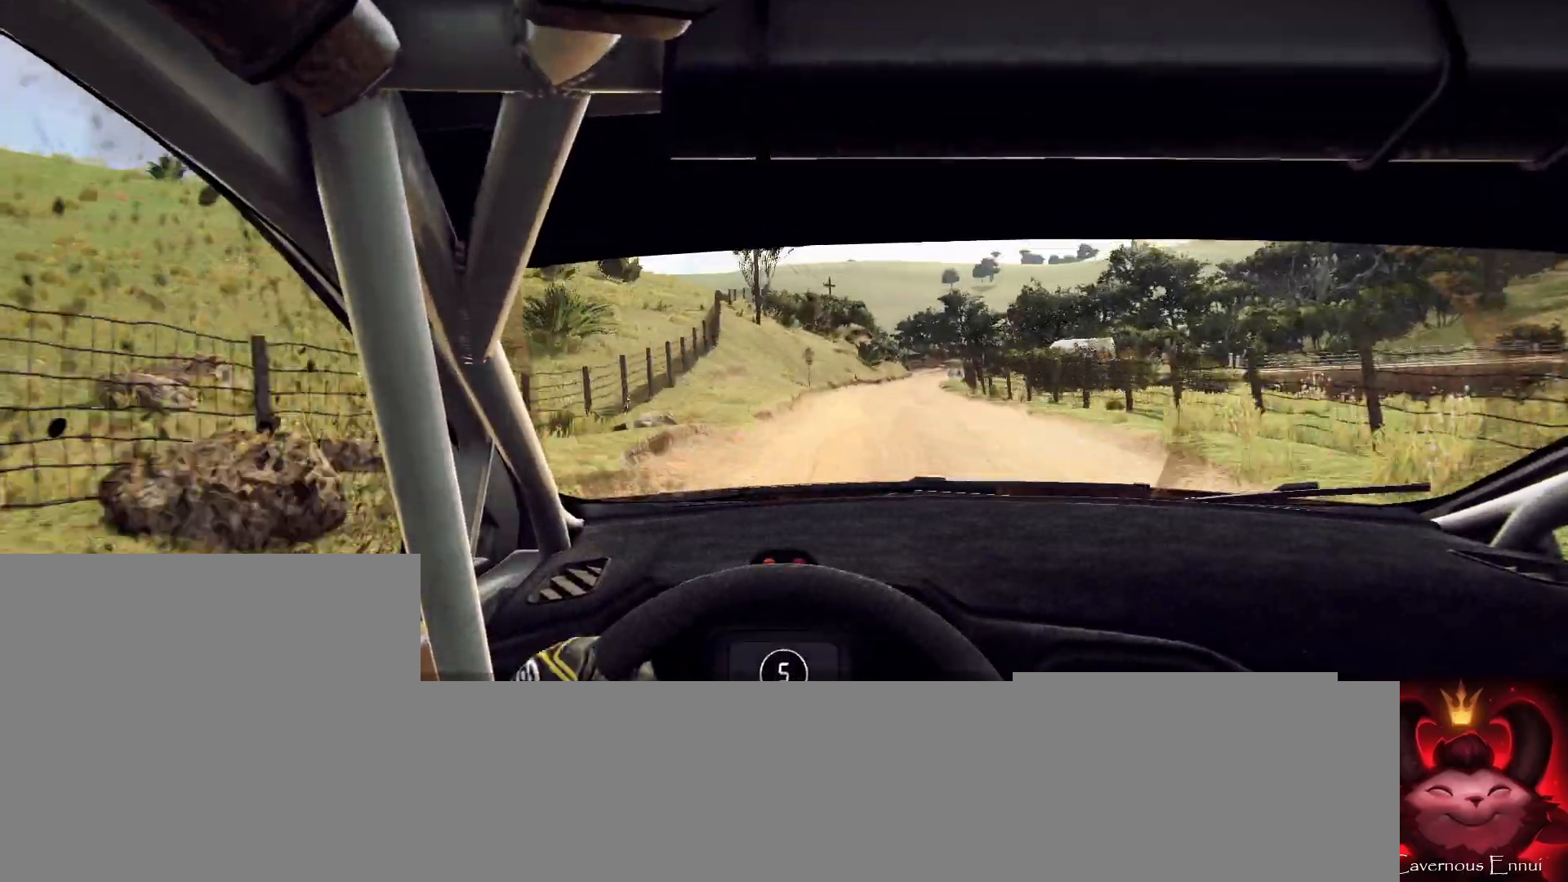
{"buttons": ["L2"], "left_stick": "center", "right_stick": "up", "events": [[167, "left_stick", "center"], [500, "L2", "down"]]}
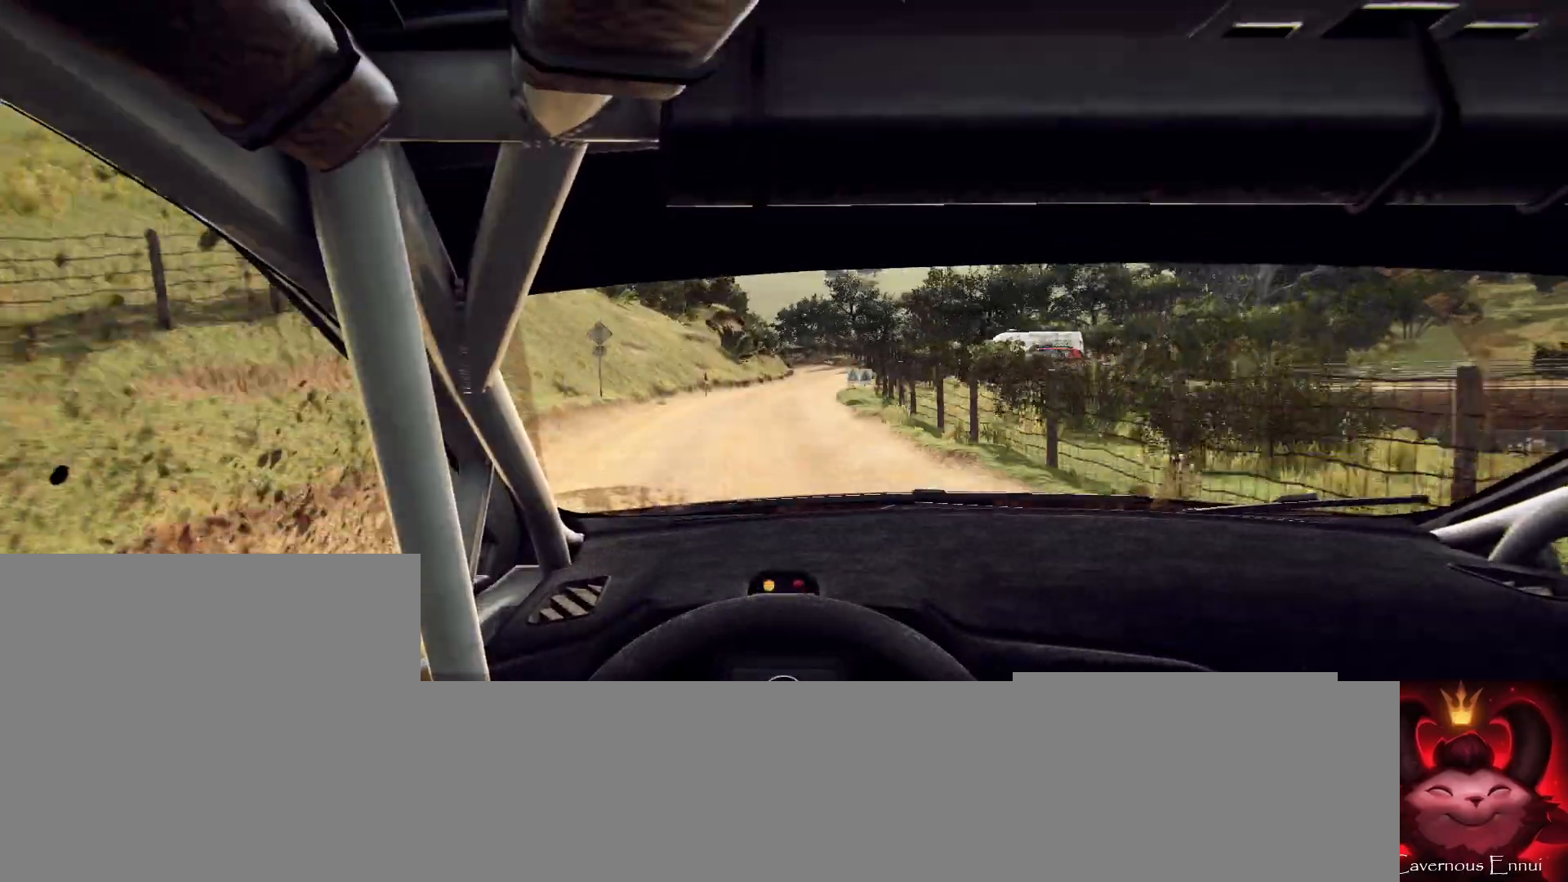
{"buttons": ["L2"], "left_stick": "center", "right_stick": "center", "events": [[167, "L1", "down"], [300, "L1", "up"], [367, "right_stick", "center"], [400, "L2", "up"], [500, "L2", "down"]]}
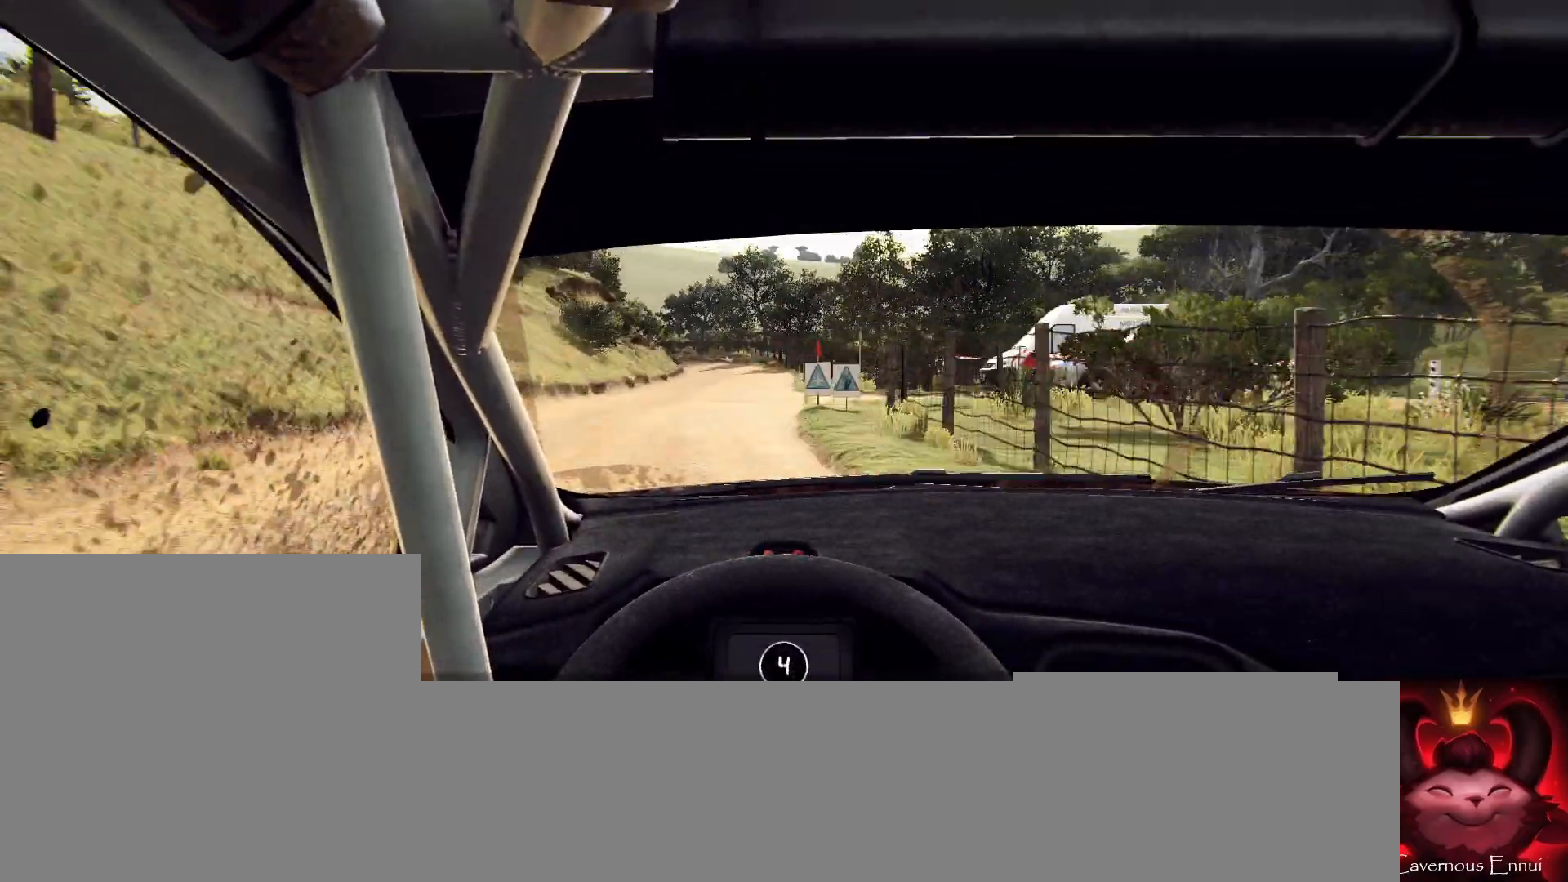
{"buttons": [], "left_stick": "center", "right_stick": "up", "events": [[133, "L2", "up"], [267, "left_stick", "right"], [267, "right_stick", "up"], [367, "left_stick", "center"]]}
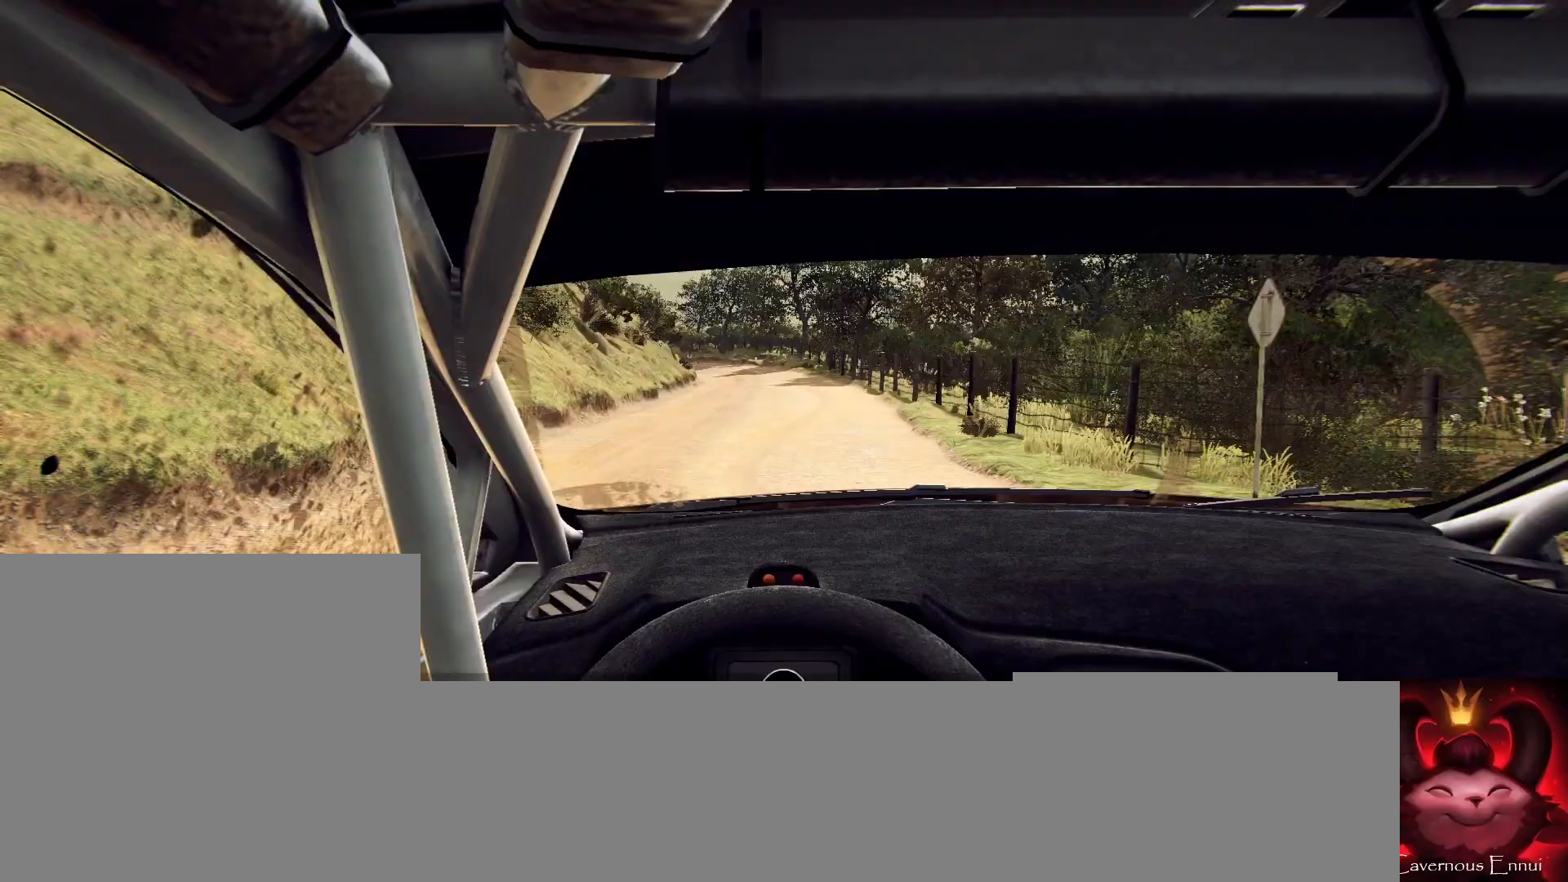
{"buttons": [], "left_stick": "center", "right_stick": "up", "events": [[33, "L2", "down"], [267, "L1", "down"], [333, "L1", "up"], [400, "L2", "up"]]}
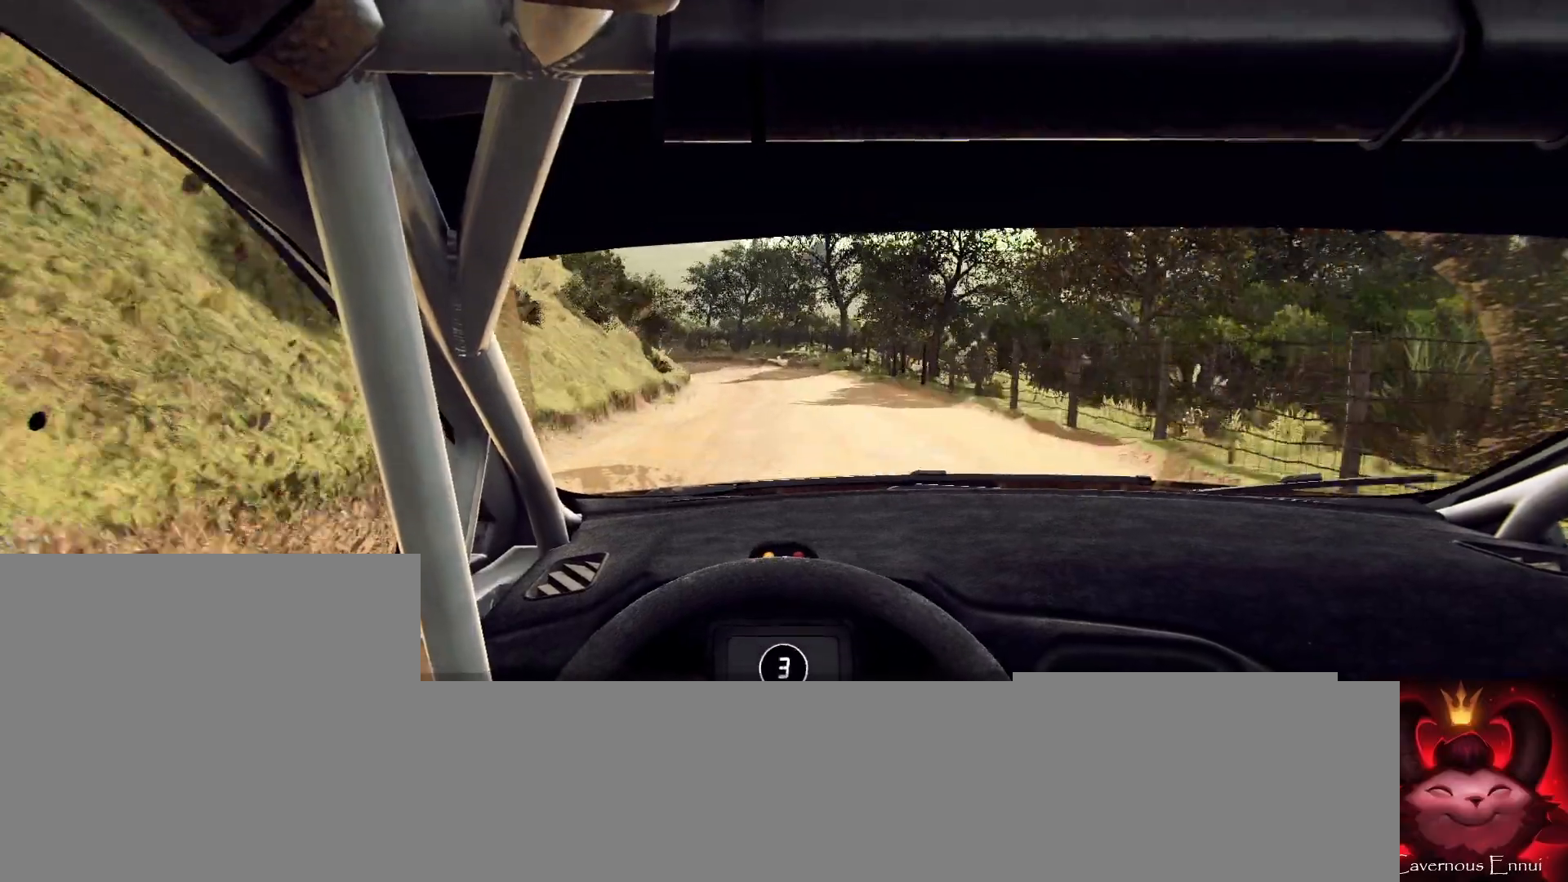
{"buttons": ["L2"], "left_stick": "left", "right_stick": "up", "events": [[333, "L2", "down"], [333, "left_stick", "left"]]}
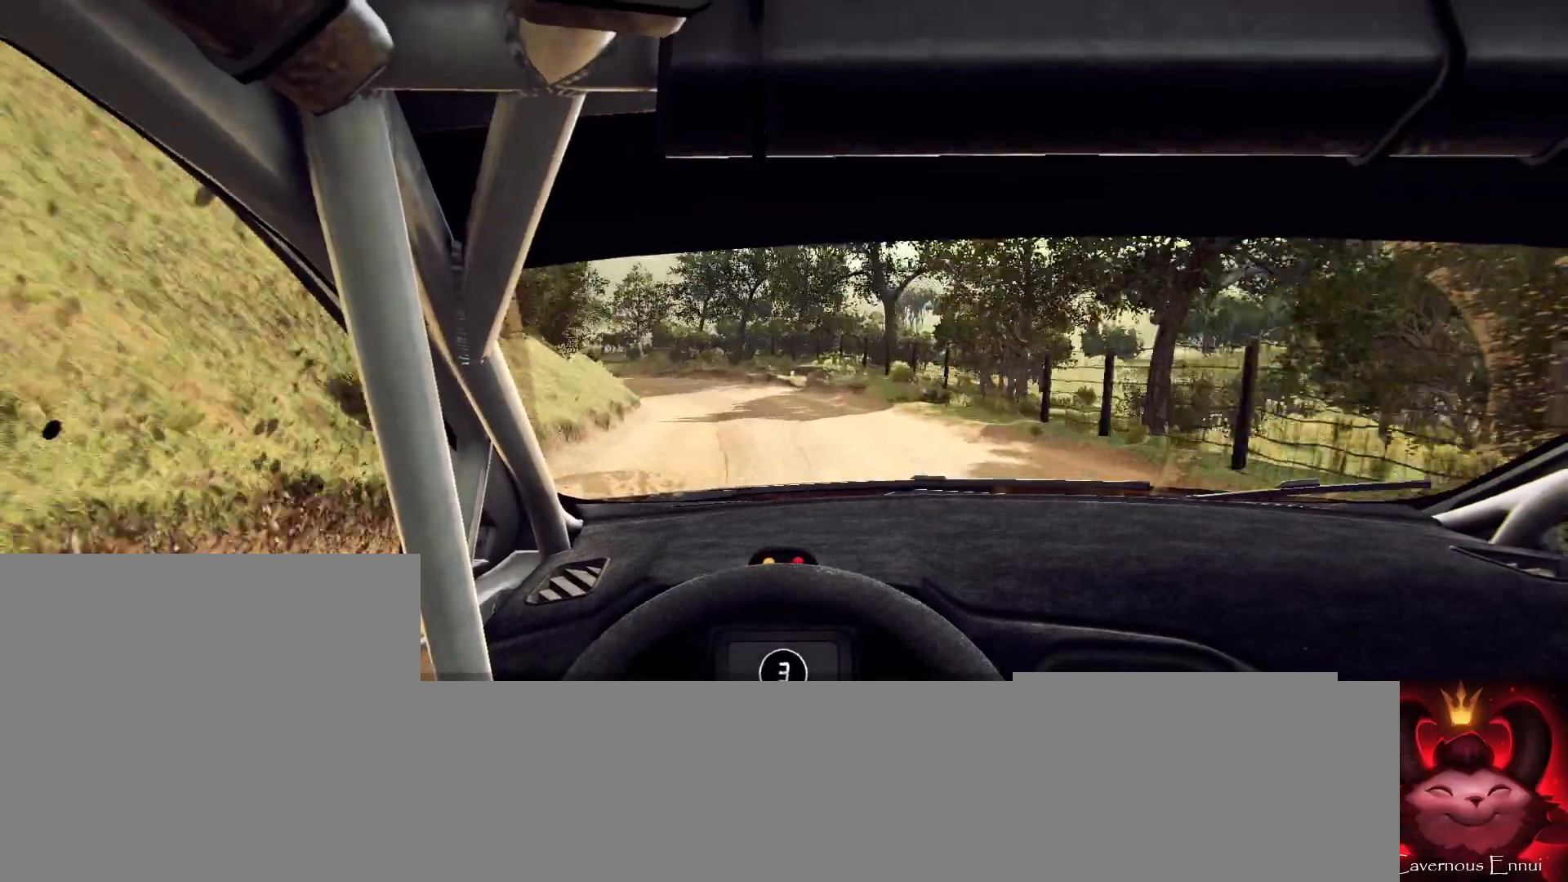
{"buttons": ["L2"], "left_stick": "left", "right_stick": "up", "events": [[200, "left_stick", "center"], [233, "L2", "up"], [400, "L2", "down"], [433, "left_stick", "left"]]}
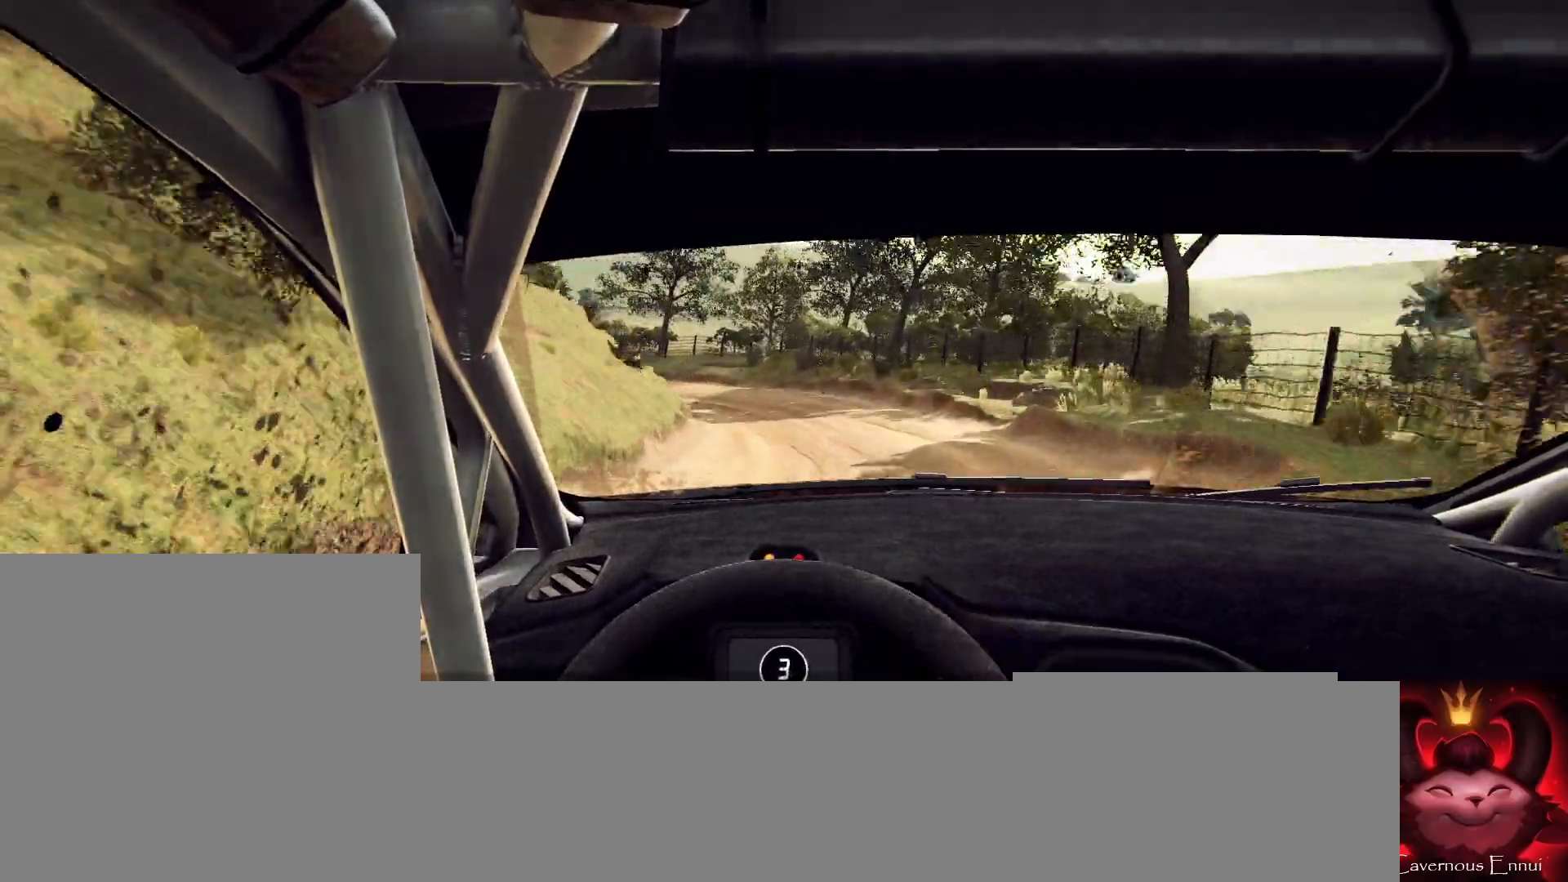
{"buttons": ["L2"], "left_stick": "left", "right_stick": "up", "events": [[333, "L2", "up"], [333, "left_stick", "center"], [467, "L2", "down"], [500, "left_stick", "left"]]}
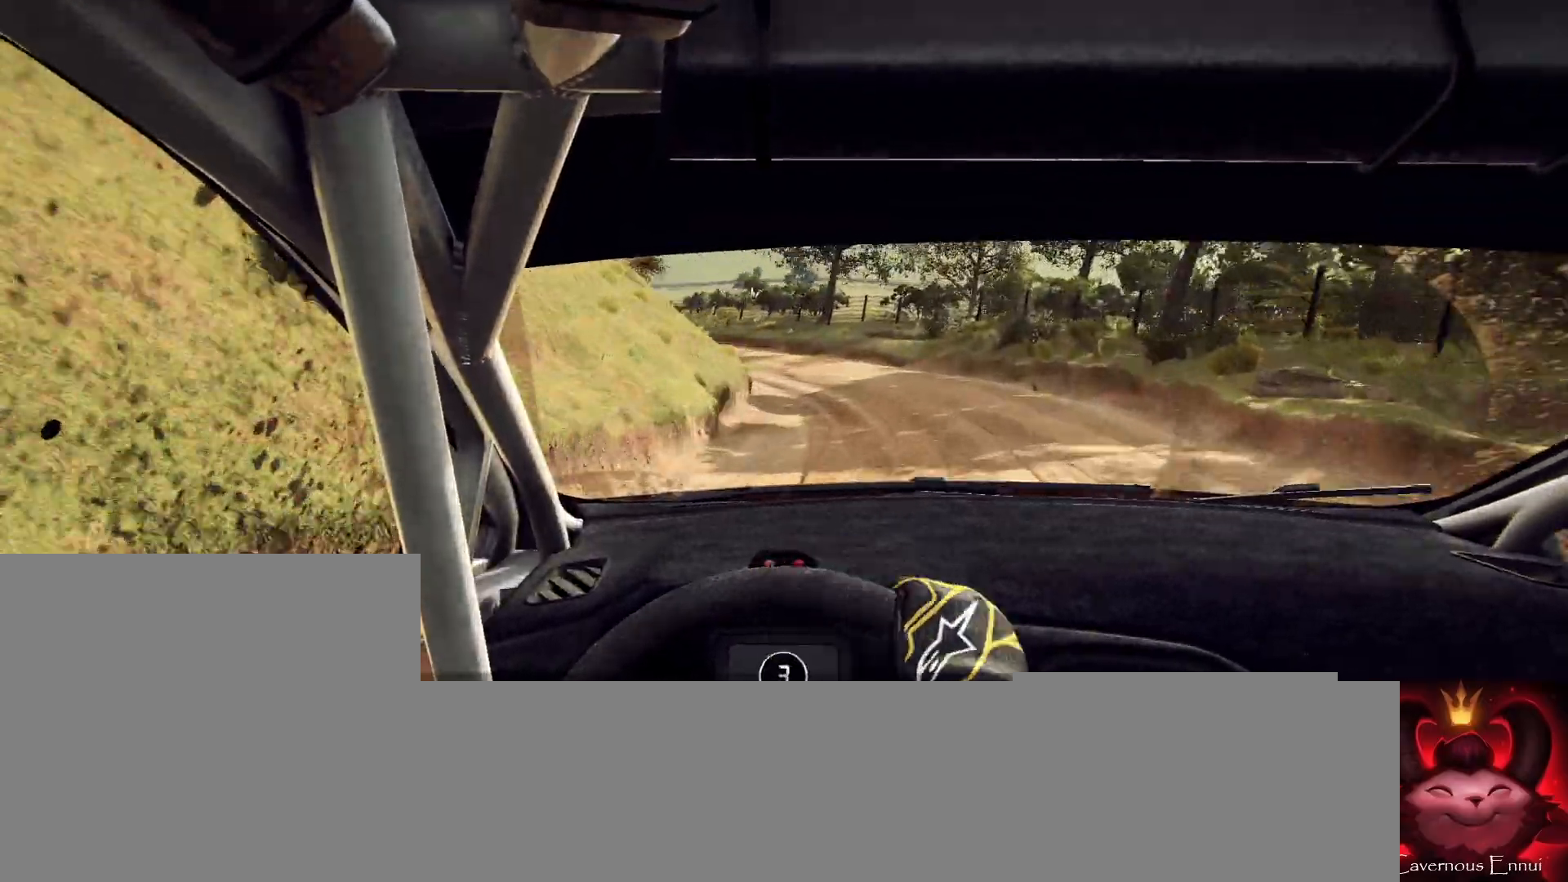
{"buttons": [], "left_stick": "center", "right_stick": "up", "events": [[267, "L2", "up"], [267, "left_stick", "center"]]}
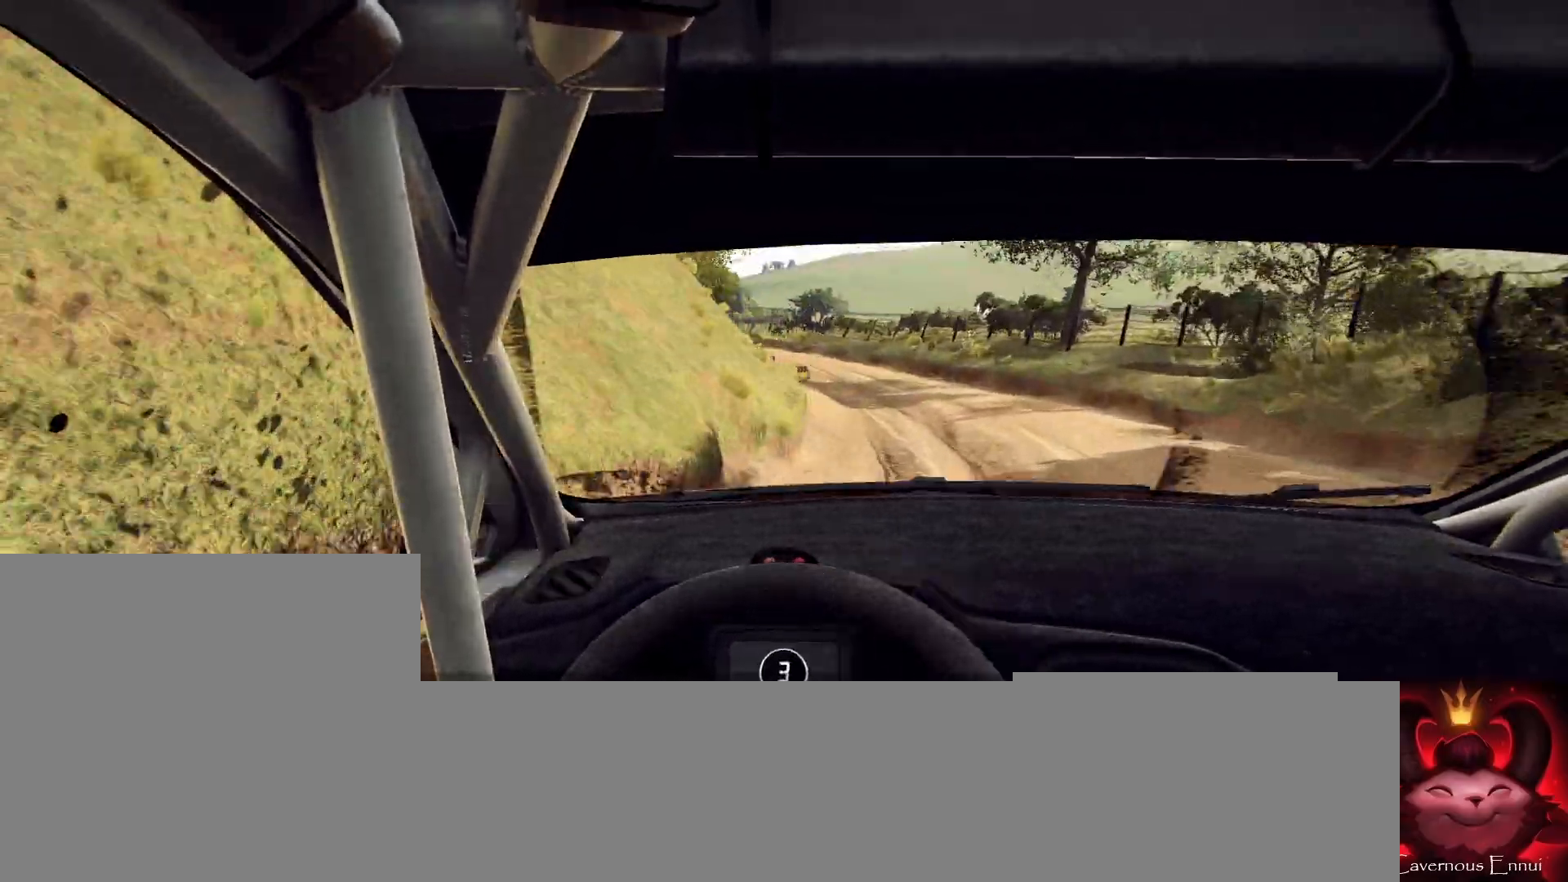
{"buttons": [], "left_stick": "center", "right_stick": "up", "events": [[167, "left_stick", "left"], [400, "left_stick", "center"]]}
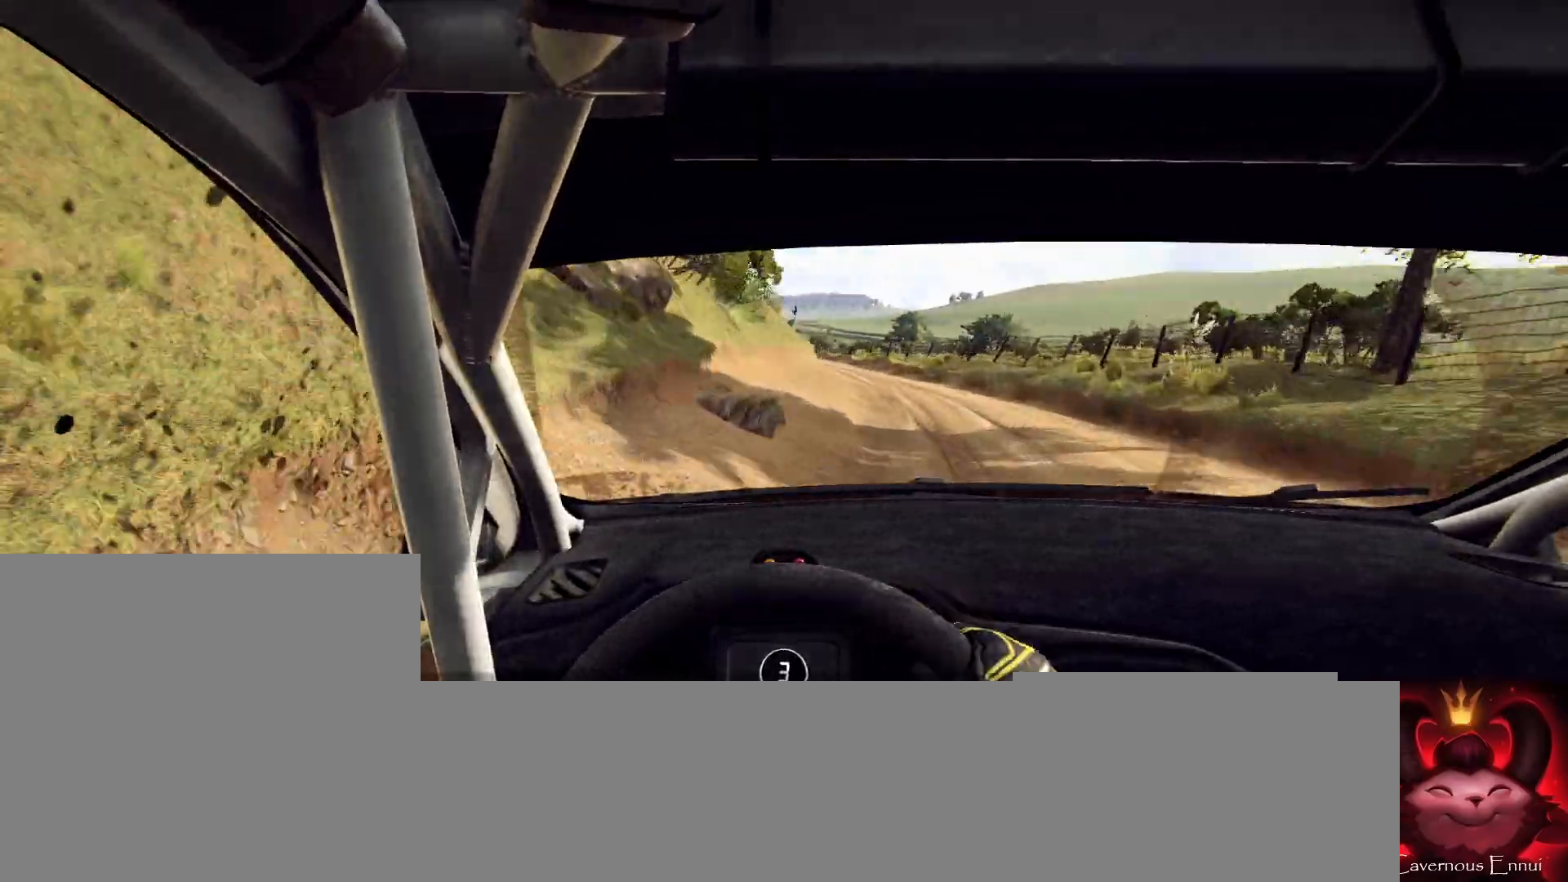
{"buttons": [], "left_stick": "left", "right_stick": "up", "events": [[133, "left_stick", "right"], [200, "left_stick", "center"], [367, "left_stick", "left"]]}
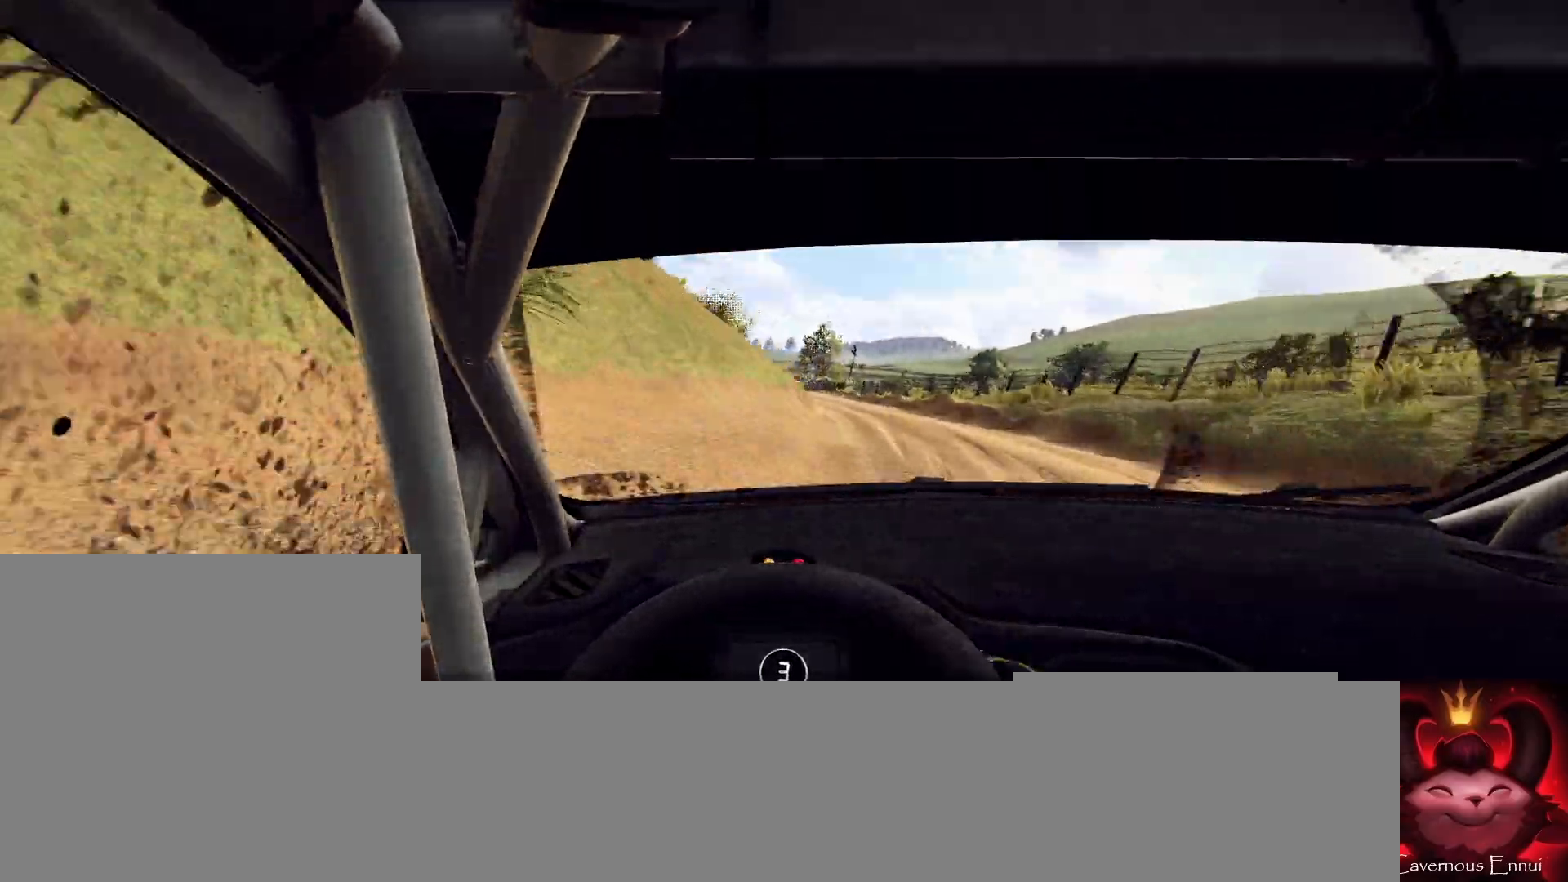
{"buttons": [], "left_stick": "center", "right_stick": "up", "events": [[33, "left_stick", "center"], [167, "L2", "down"], [167, "left_stick", "left"], [300, "L2", "up"], [367, "left_stick", "center"]]}
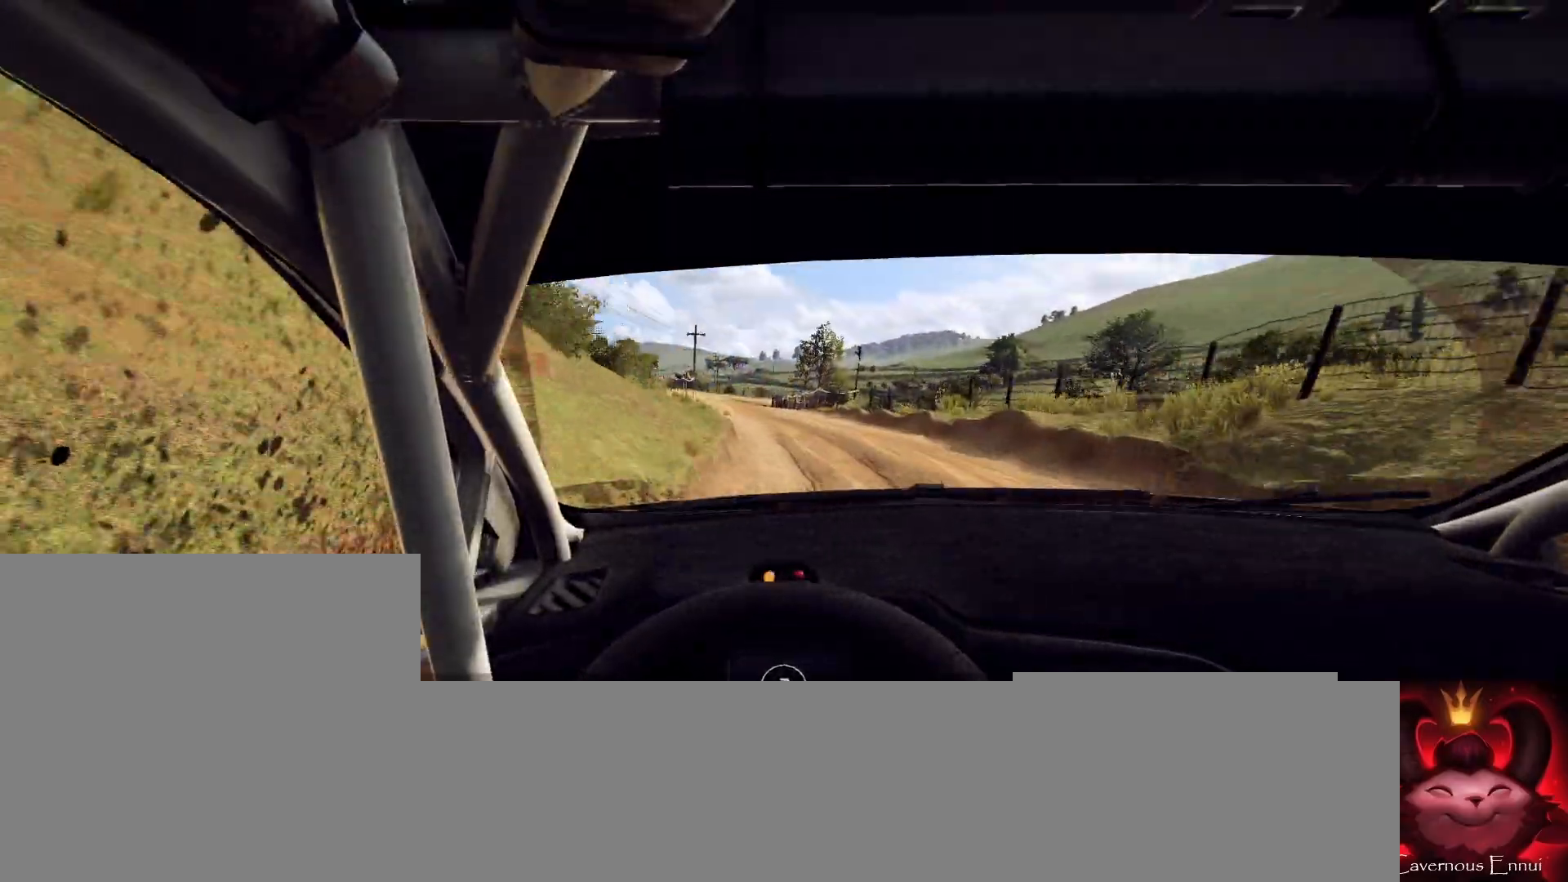
{"buttons": [], "left_stick": "center", "right_stick": "up", "events": [[33, "left_stick", "left"], [500, "left_stick", "center"]]}
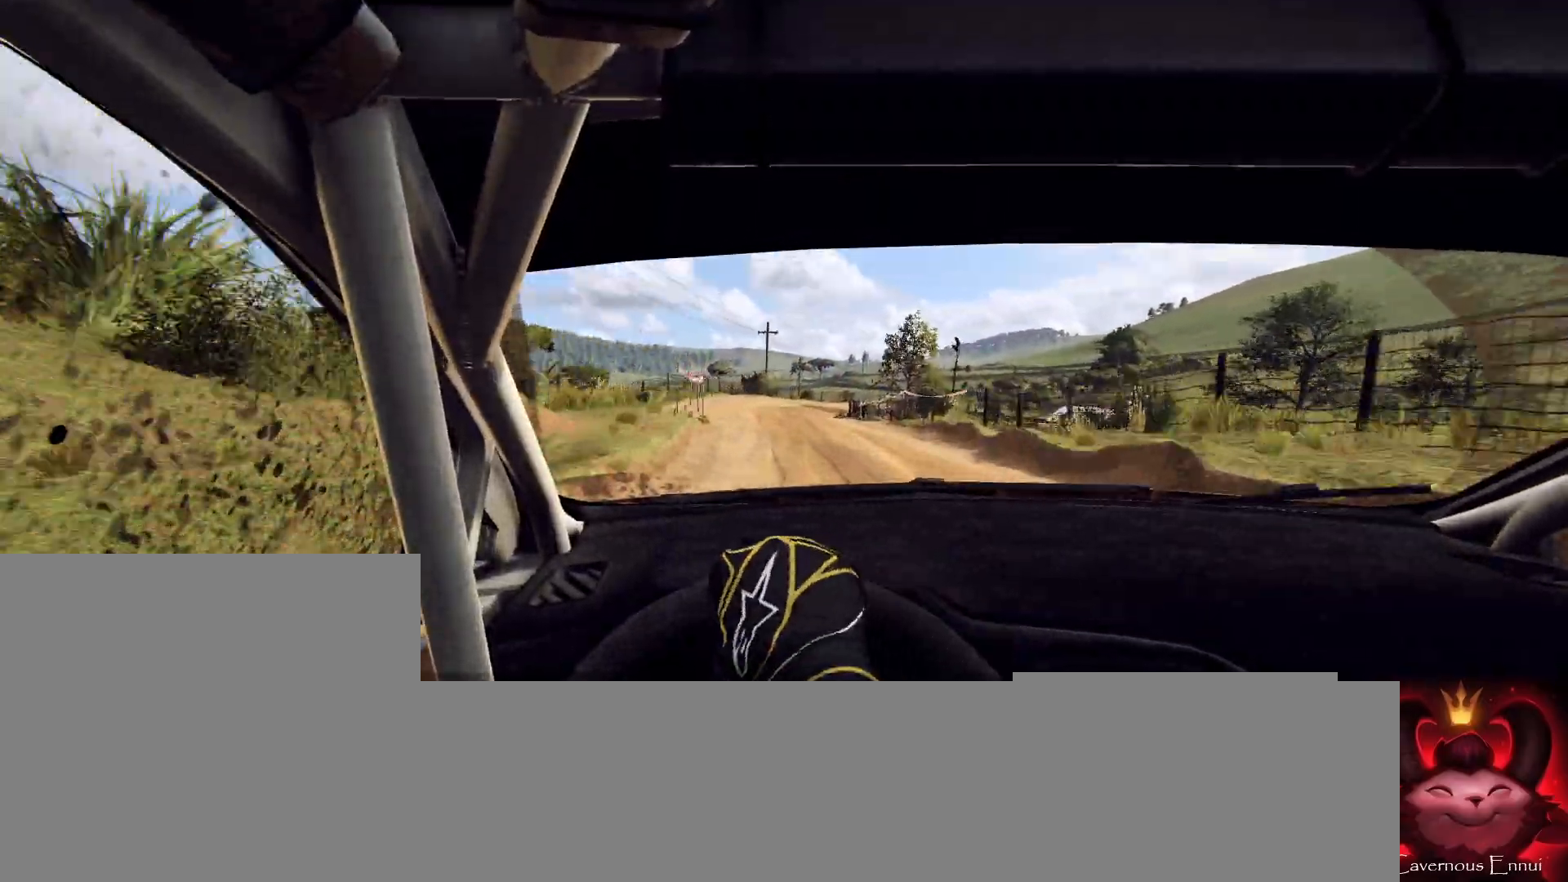
{"buttons": [], "left_stick": "right", "right_stick": "up", "events": [[33, "R1", "down"], [100, "R1", "up"], [267, "left_stick", "right"]]}
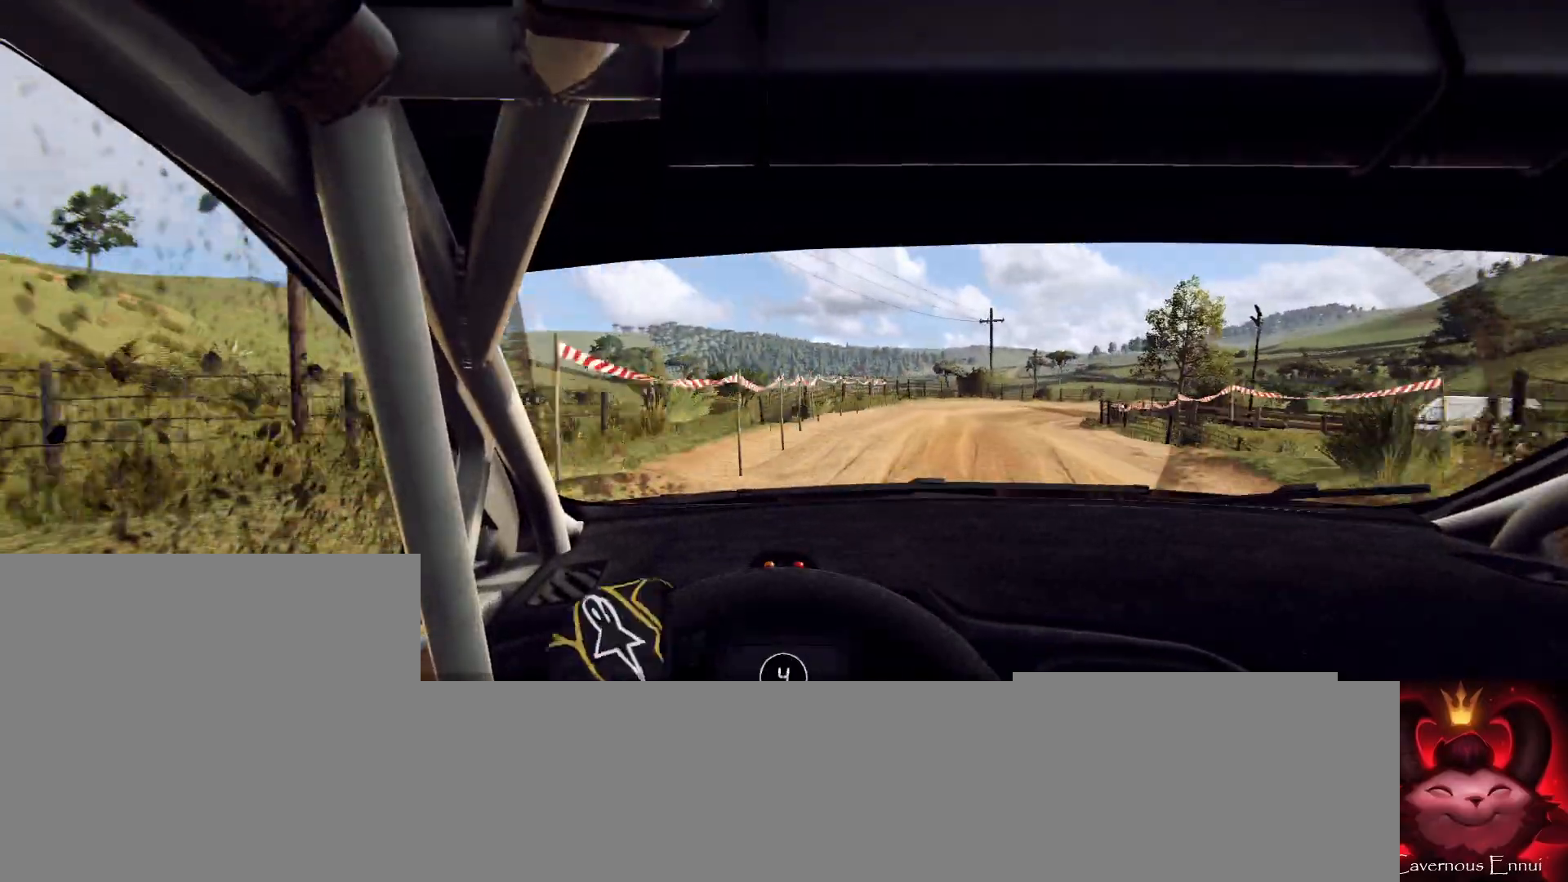
{"buttons": [], "left_stick": "center", "right_stick": "up", "events": [[300, "left_stick", "center"]]}
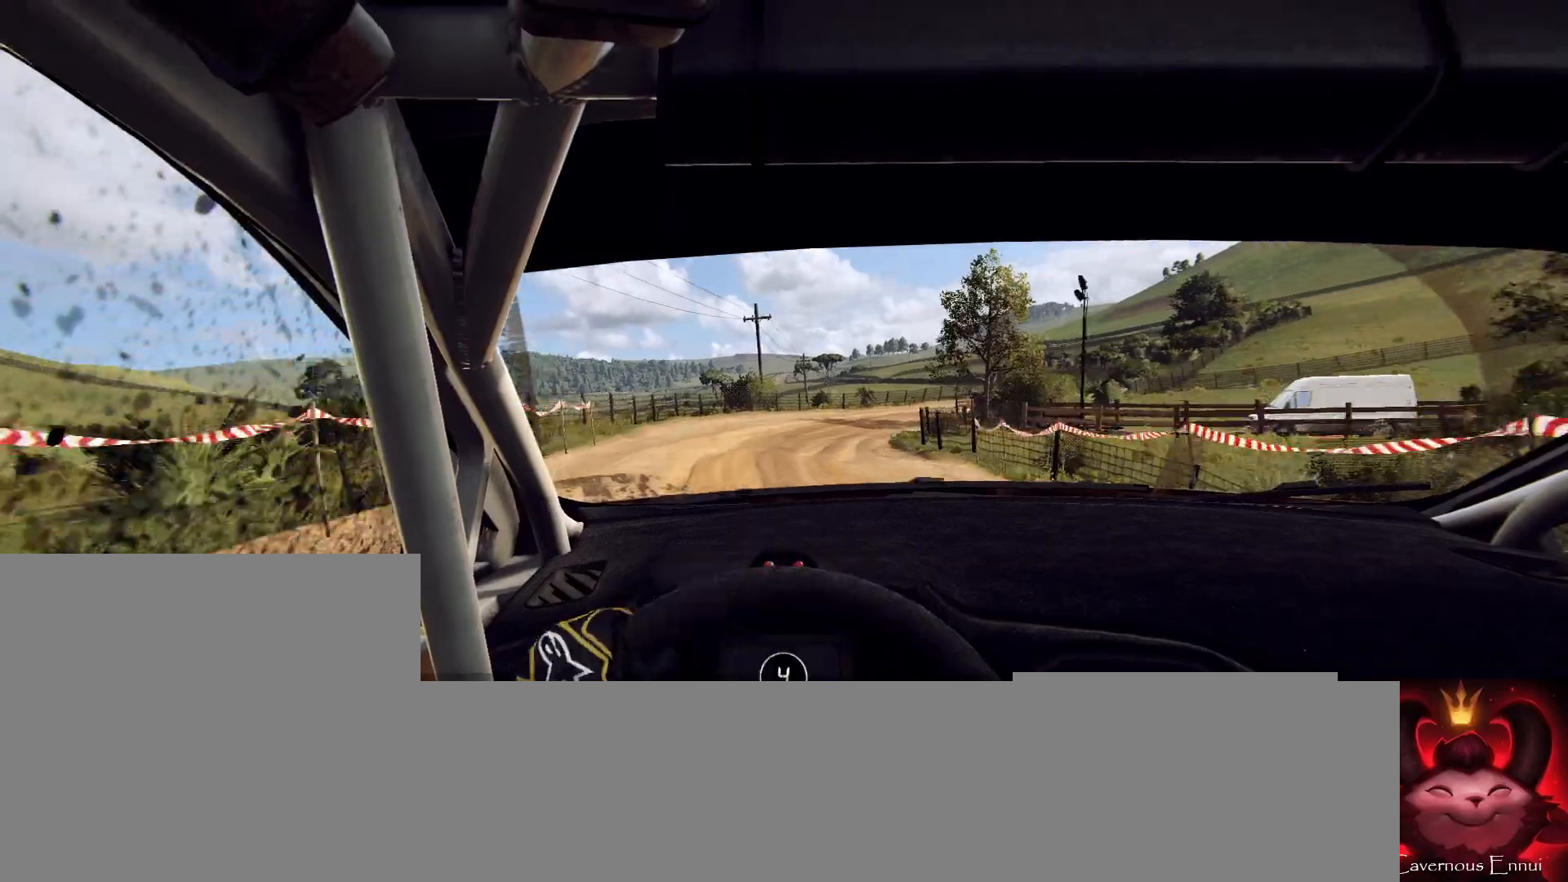
{"buttons": [], "left_stick": "center", "right_stick": "up", "events": [[200, "left_stick", "down-left"], [333, "left_stick", "center"]]}